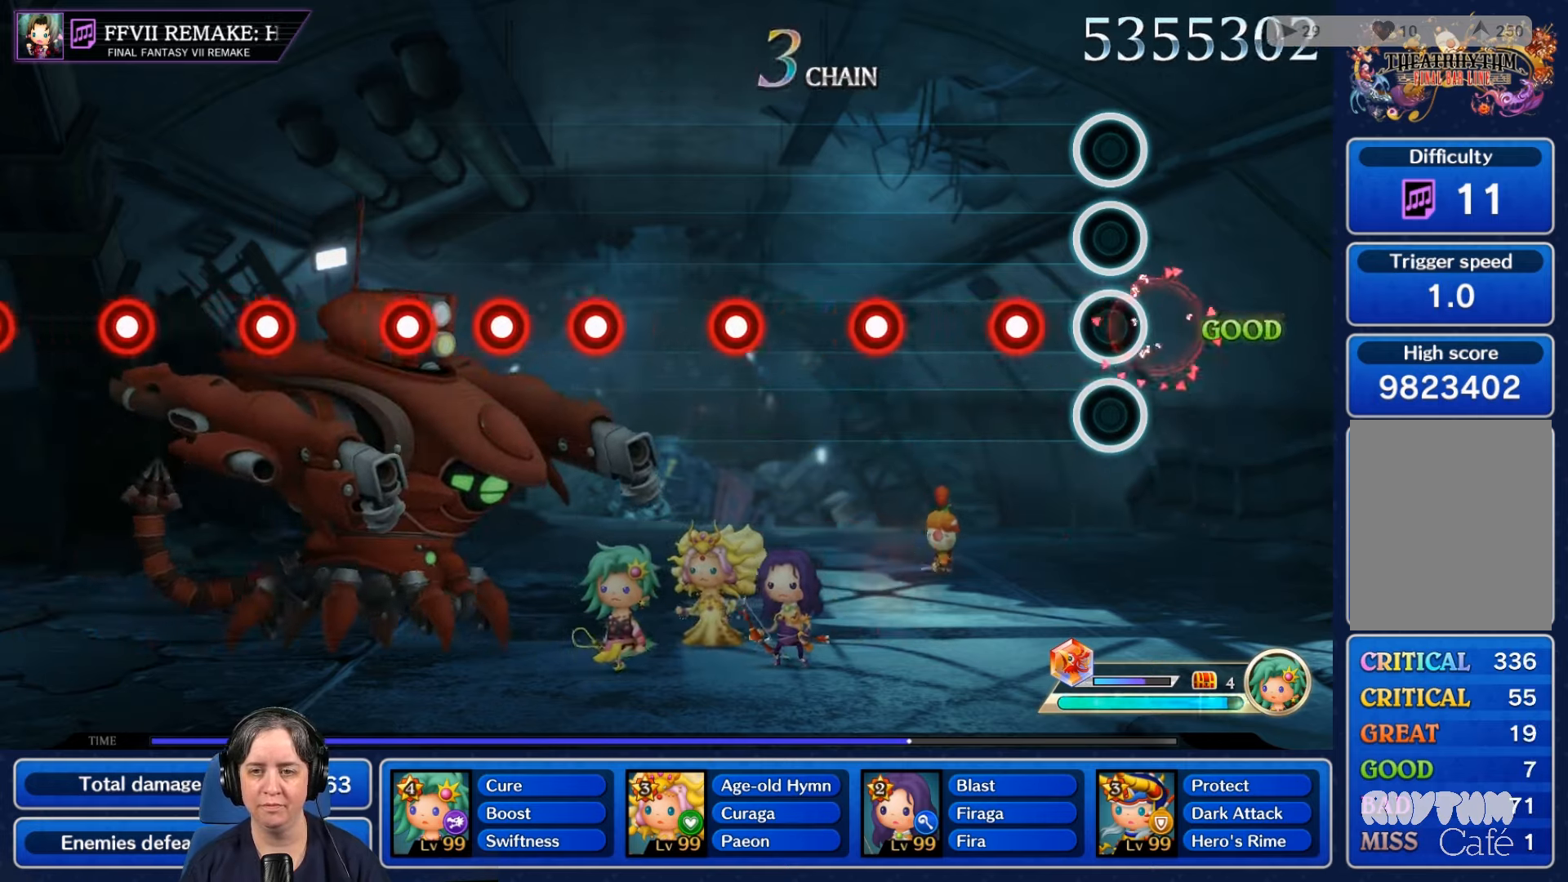
Gameplay with a controller (Nintendo layout); each line is a JSON object with the inputs held at the frame after it. "events" lists button and stick changes between this image and that frame as [ms after this image, input, new state], when the widget could be followed in between. Not read: L3 R3 SELECT START.
{"buttons": ["L2"], "left_stick": "center", "right_stick": "center", "events": [[166, "L2", "up"], [333, "R2", "down"], [466, "L2", "down"], [466, "R2", "up"]]}
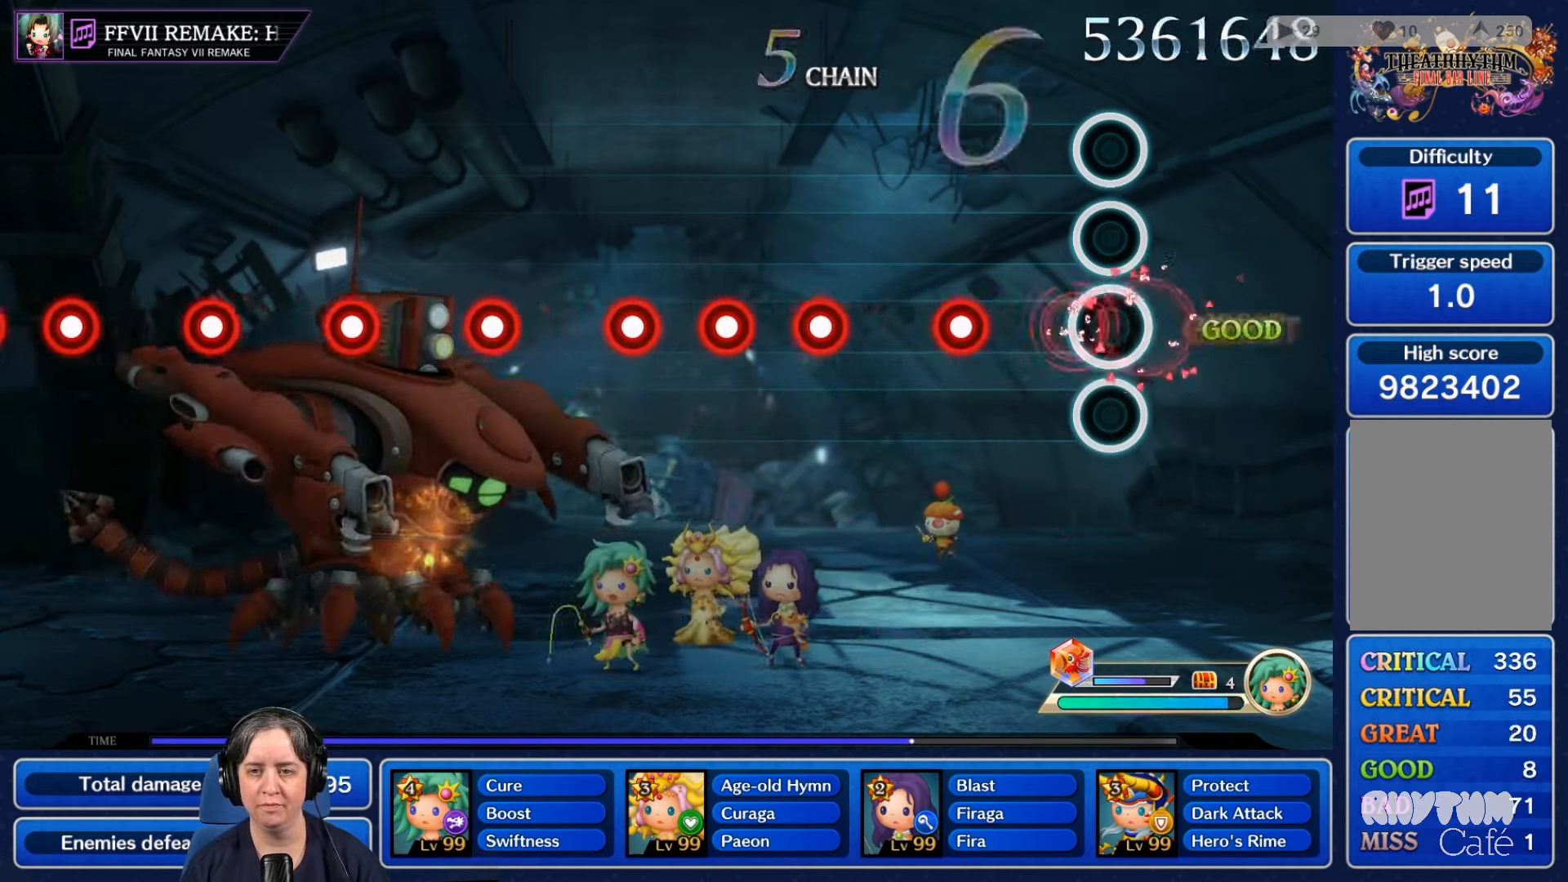
{"buttons": ["R2"], "left_stick": "center", "right_stick": "center", "events": [[133, "L2", "up"], [400, "R2", "down"]]}
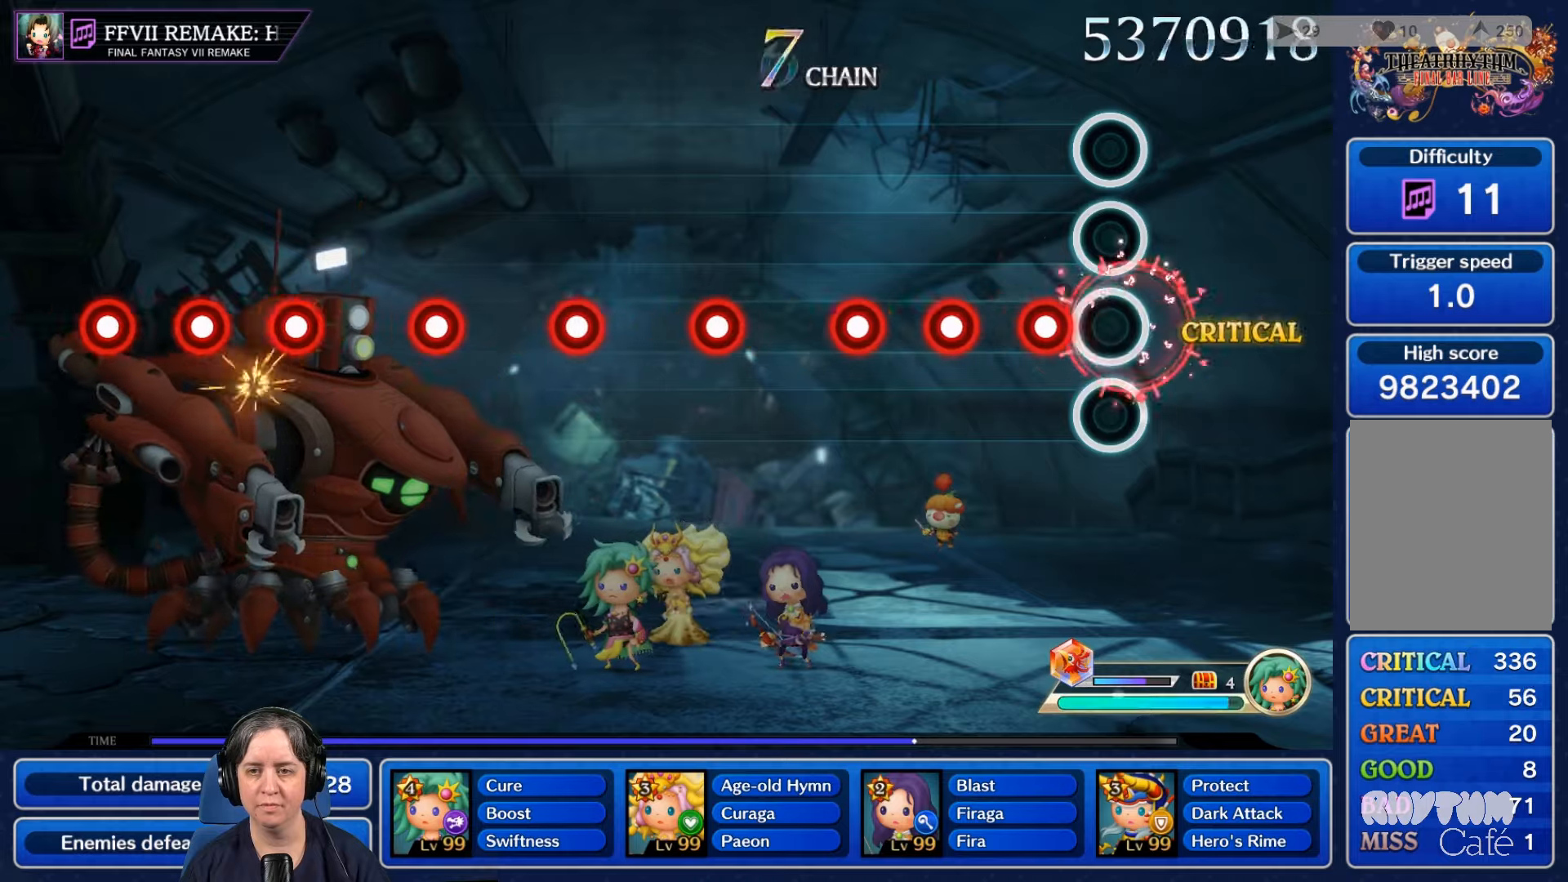
{"buttons": ["L2"], "left_stick": "center", "right_stick": "center", "events": [[33, "R2", "up"], [200, "L2", "down"], [367, "L2", "up"], [367, "R2", "down"], [500, "L2", "down"], [500, "R2", "up"]]}
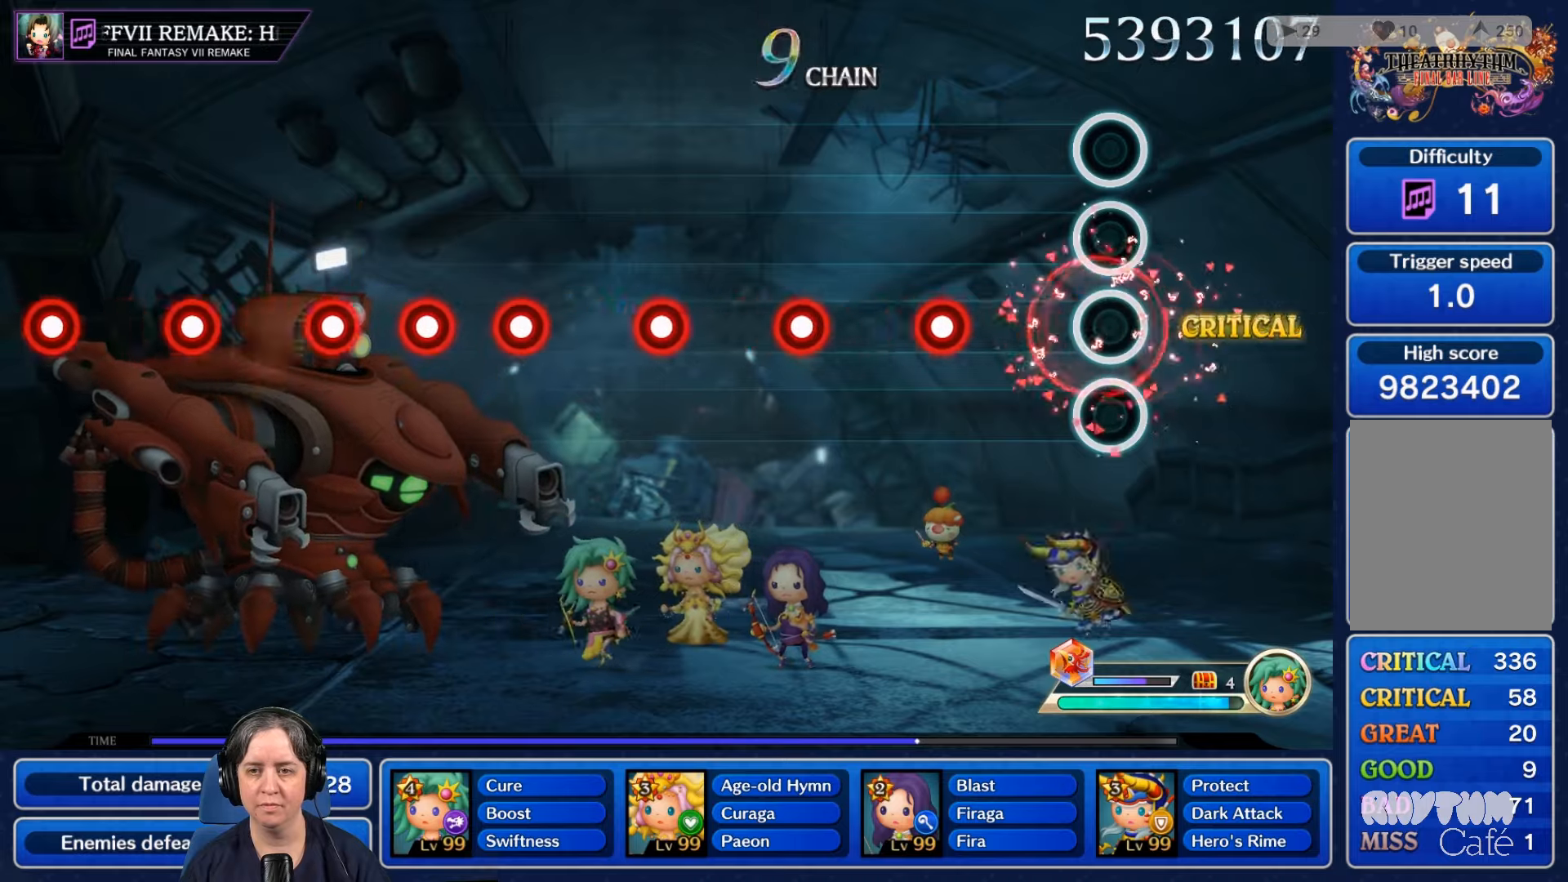
{"buttons": ["R2"], "left_stick": "center", "right_stick": "center", "events": [[133, "L2", "up"], [433, "R2", "down"]]}
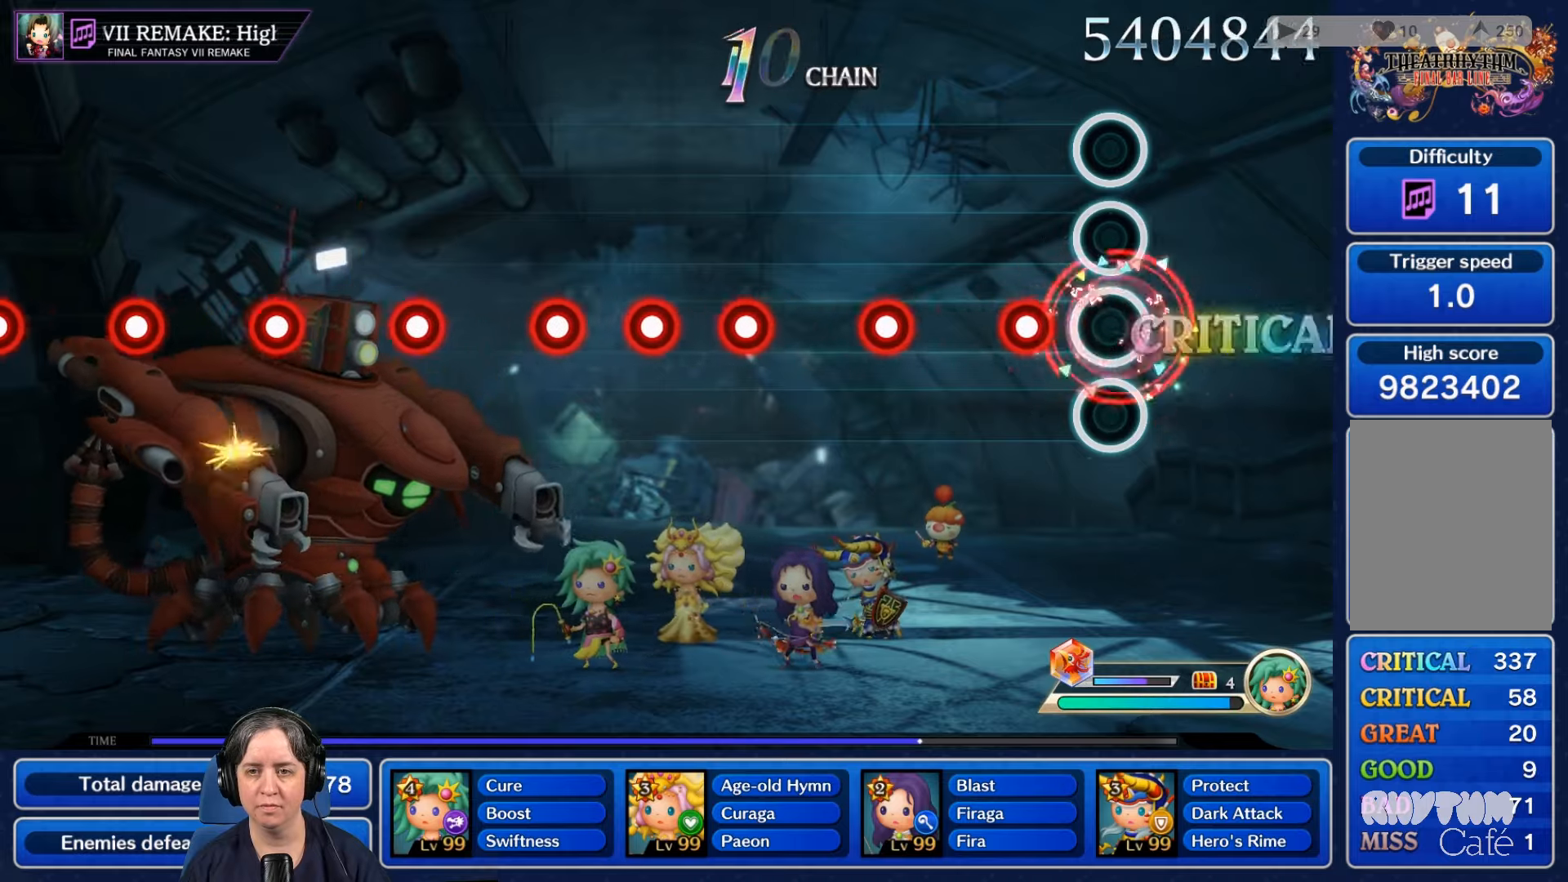
{"buttons": [], "left_stick": "center", "right_stick": "center", "events": [[33, "R2", "up"], [200, "L2", "down"], [400, "L2", "up"]]}
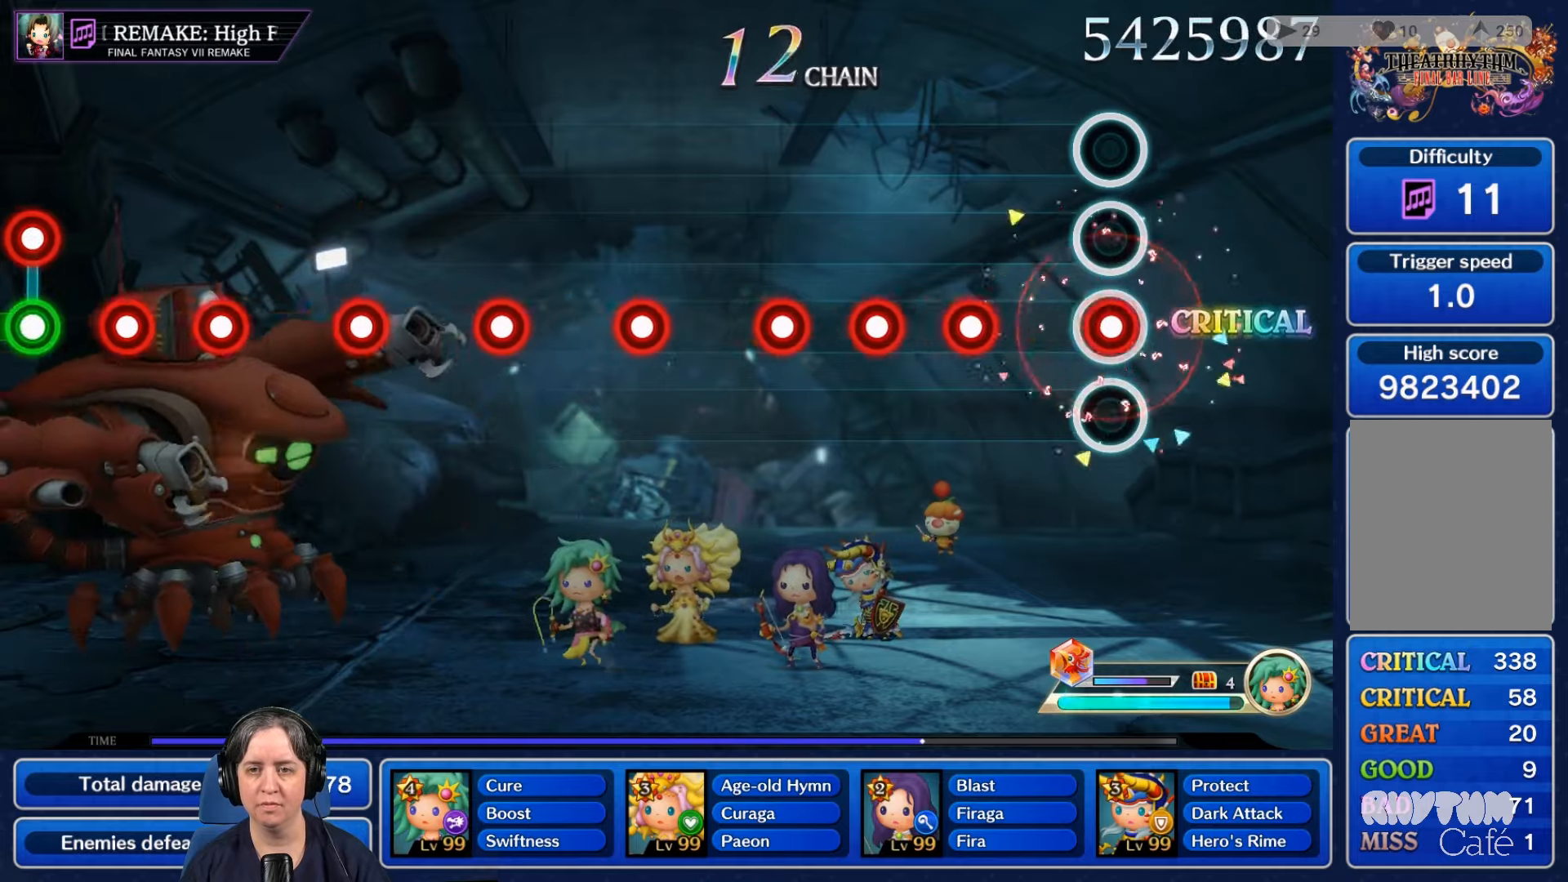
{"buttons": [], "left_stick": "center", "right_stick": "center", "events": [[33, "R2", "down"], [167, "R2", "up"], [367, "R2", "down"], [467, "R2", "up"]]}
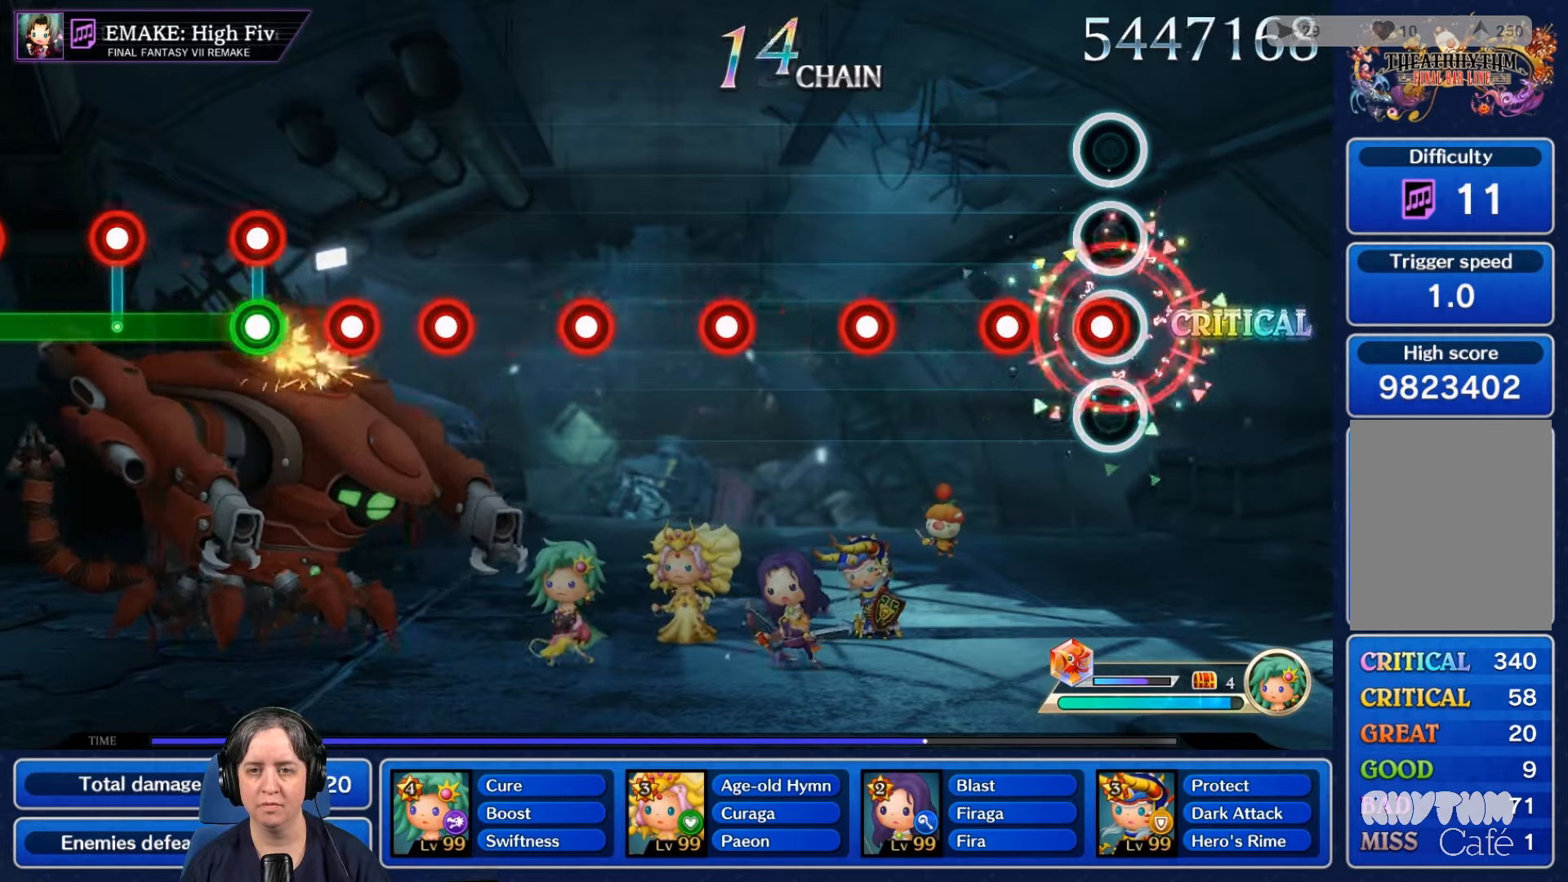
{"buttons": [], "left_stick": "center", "right_stick": "center", "events": [[33, "L2", "down"], [167, "L2", "up"], [200, "R2", "down"], [333, "R2", "up"]]}
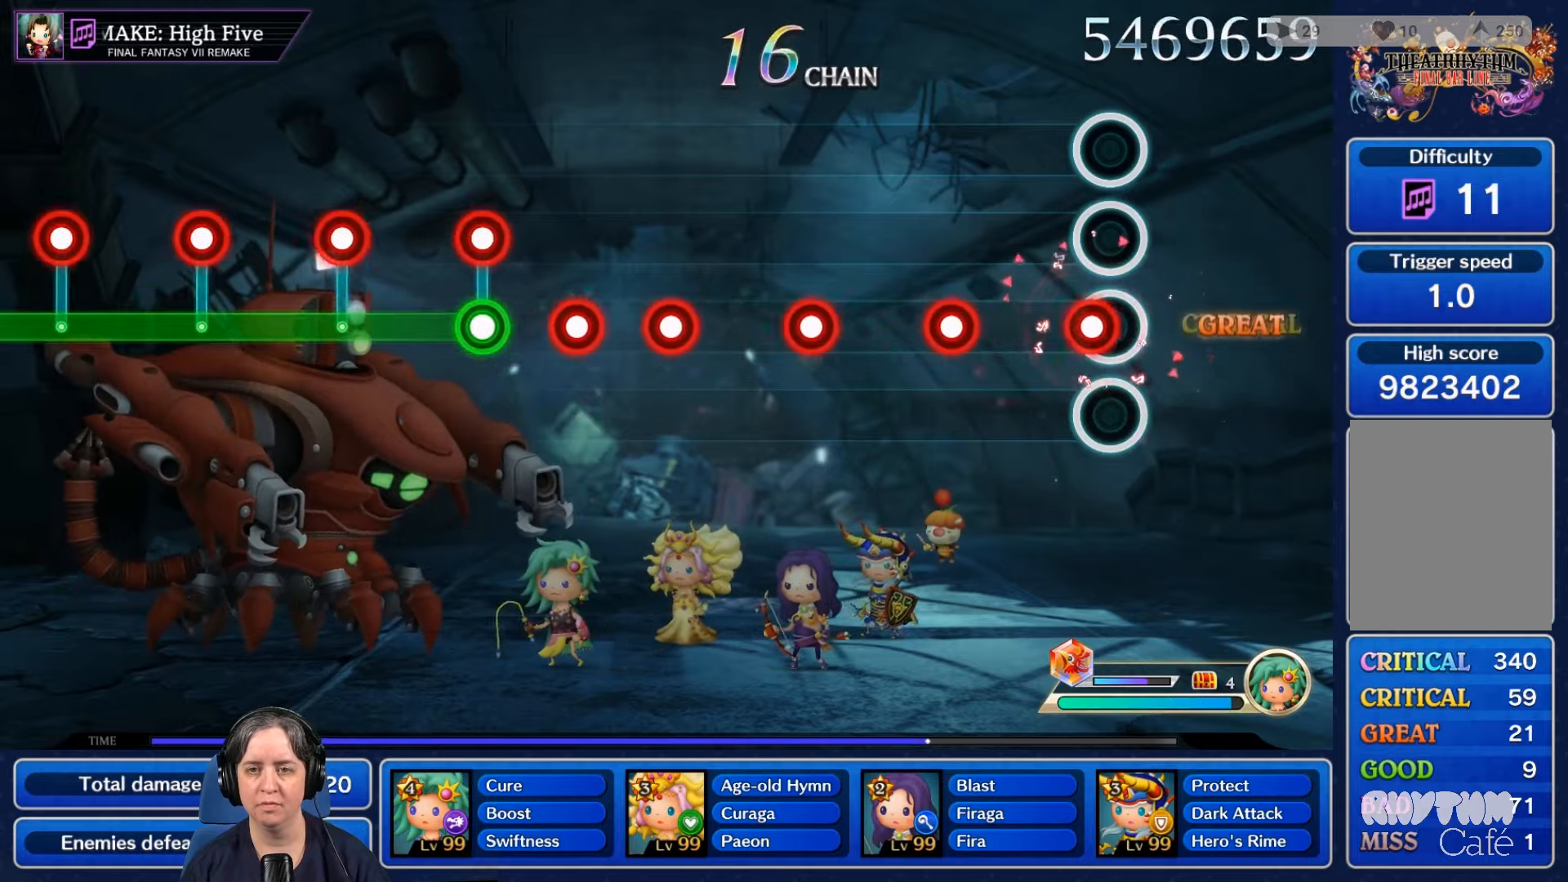
{"buttons": ["L2"], "left_stick": "center", "right_stick": "center", "events": [[67, "R2", "down"], [200, "R2", "up"], [367, "L2", "down"]]}
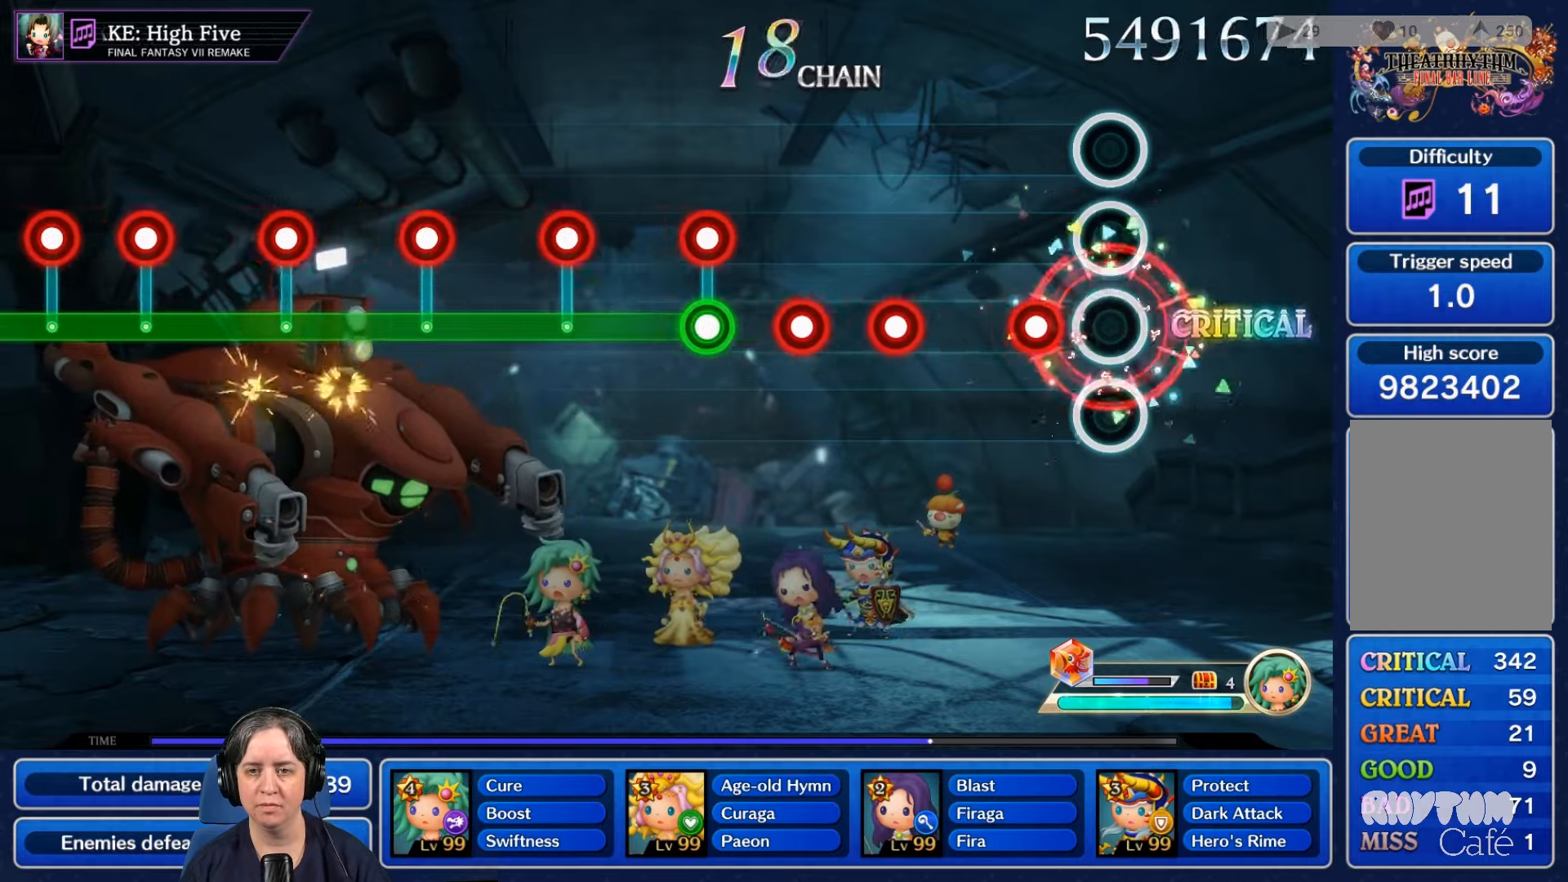
{"buttons": ["L2"], "left_stick": "center", "right_stick": "center", "events": [[33, "L2", "up"], [200, "R2", "down"], [333, "R2", "up"], [500, "L2", "down"]]}
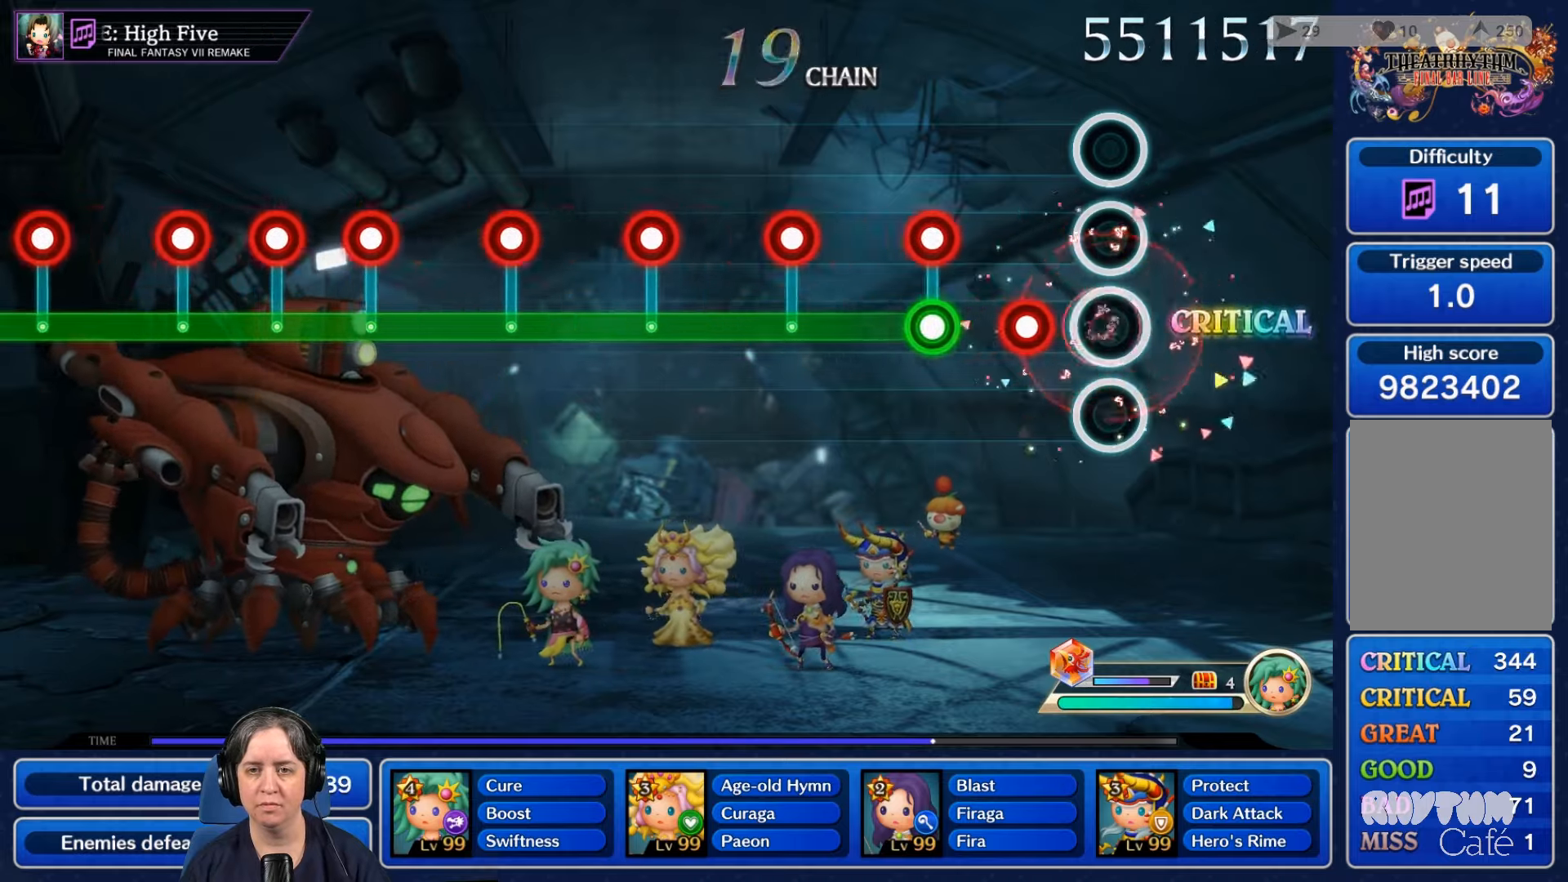
{"buttons": ["L2", "R2"], "left_stick": "center", "right_stick": "center", "events": [[133, "L2", "up"], [167, "R2", "down"], [267, "R2", "up"], [400, "L2", "down"], [433, "R2", "down"]]}
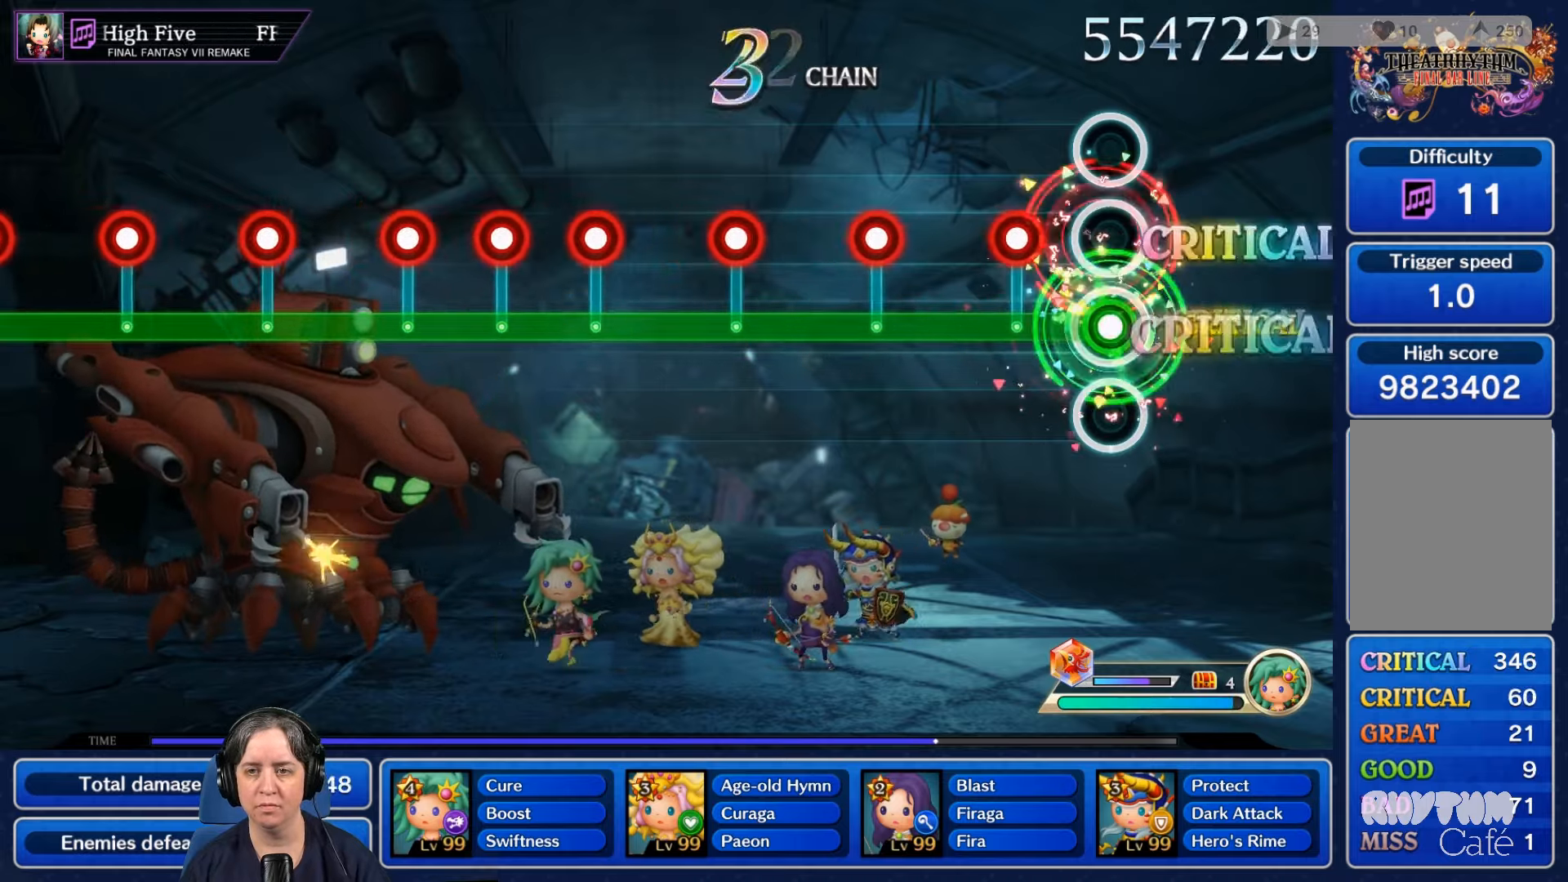
{"buttons": ["L2"], "left_stick": "center", "right_stick": "center", "events": [[33, "R2", "up"], [233, "R2", "down"], [333, "R2", "up"]]}
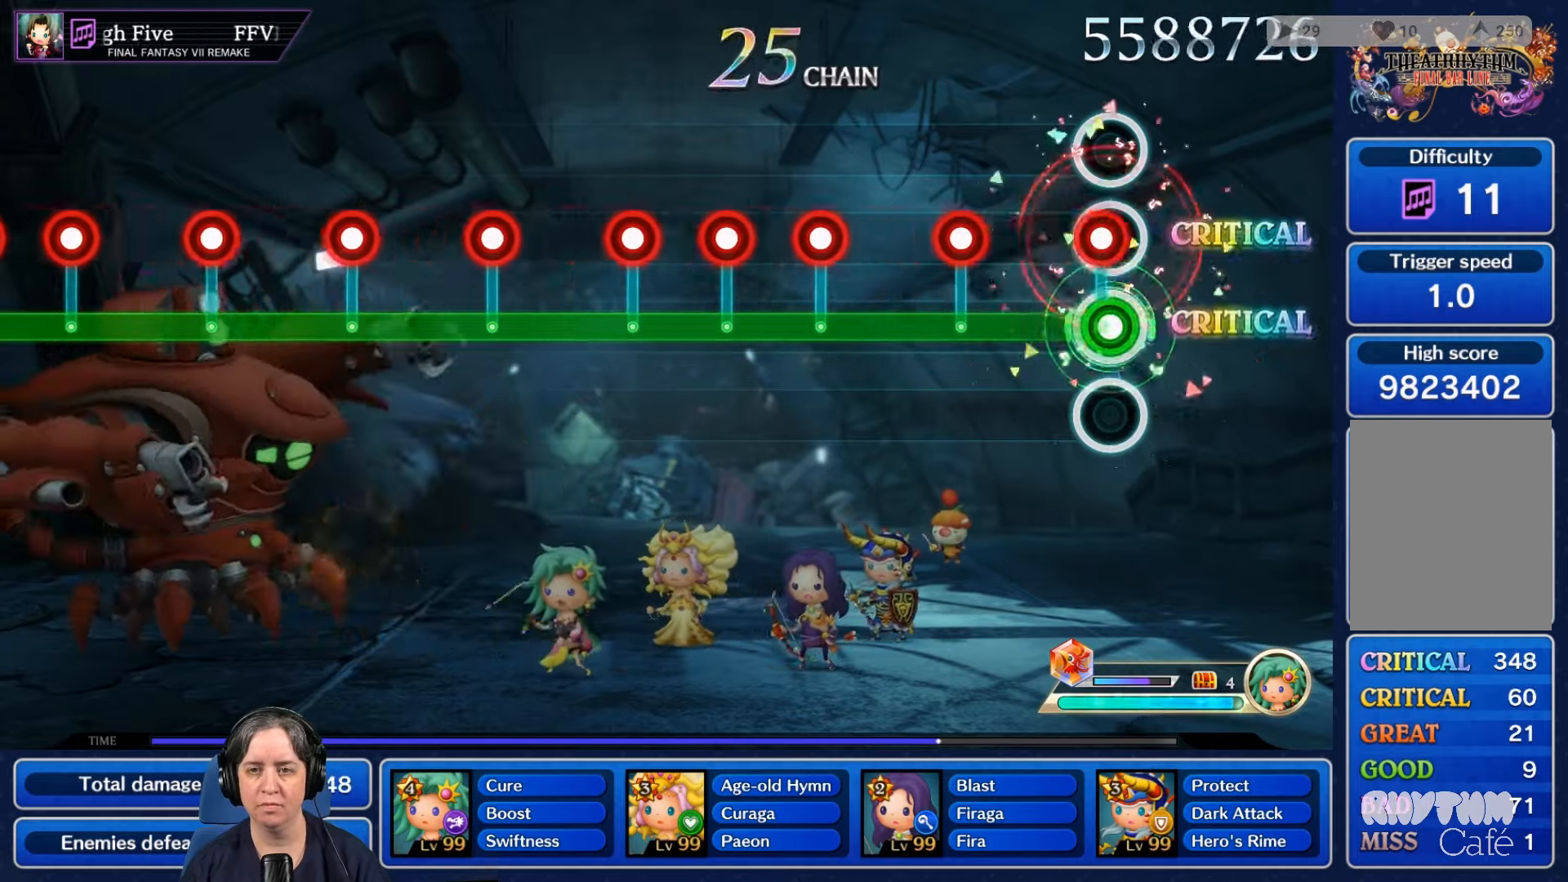
{"buttons": ["L2"], "left_stick": "center", "right_stick": "center", "events": [[33, "R2", "down"], [133, "R2", "up"], [367, "R2", "down"], [467, "R2", "up"]]}
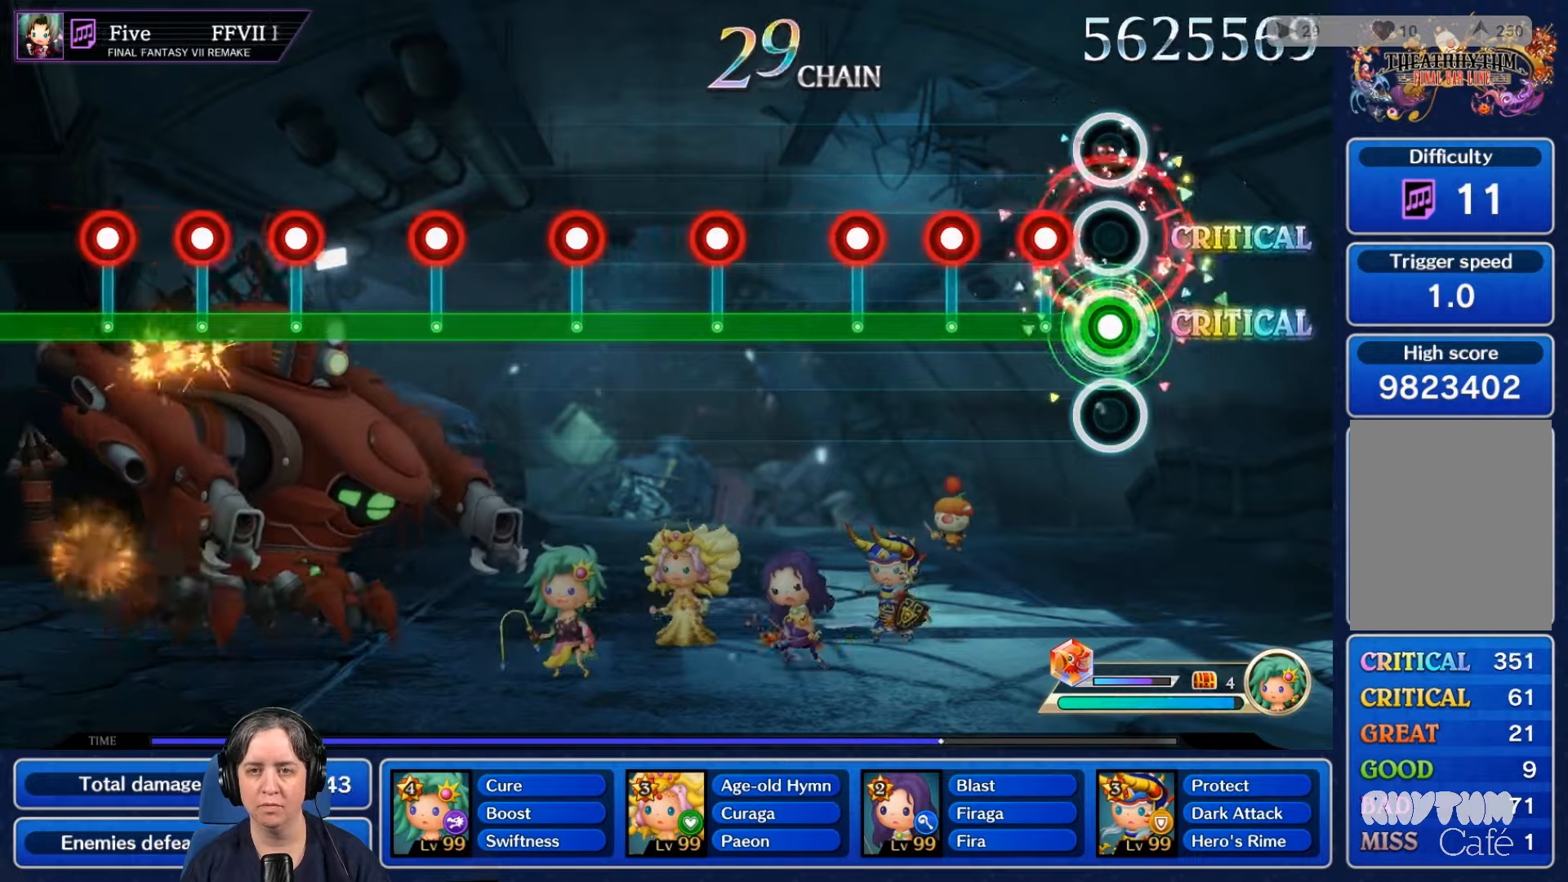
{"buttons": ["L2"], "left_stick": "center", "right_stick": "center", "events": [[100, "R2", "down"], [200, "R2", "up"], [334, "R2", "down"], [400, "R2", "up"]]}
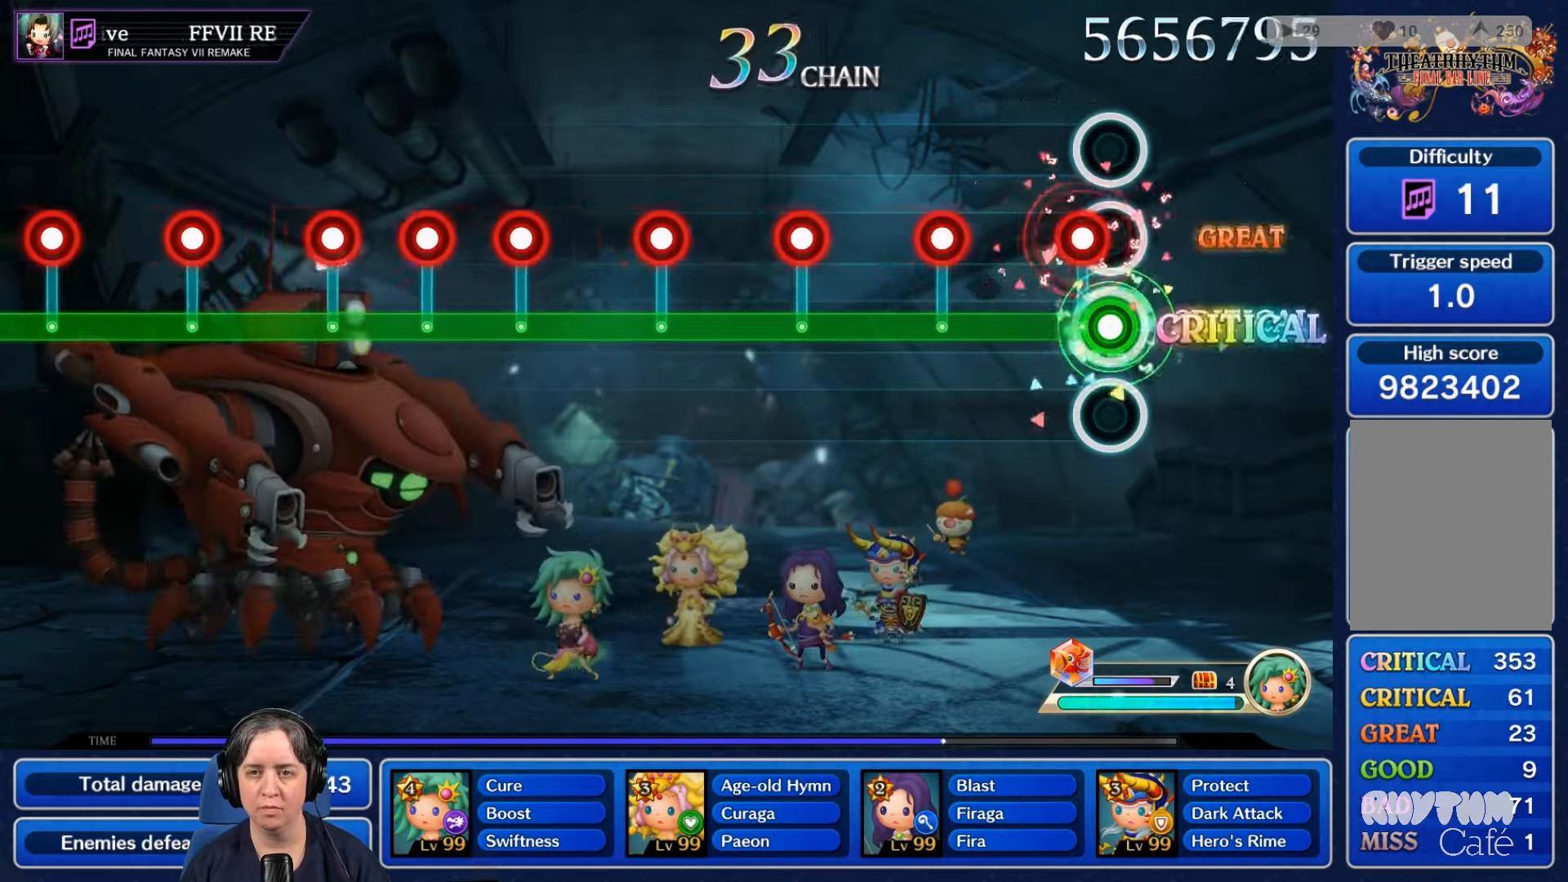
{"buttons": ["L2"], "left_stick": "center", "right_stick": "center", "events": [[67, "R2", "down"], [167, "R2", "up"], [367, "R2", "down"], [467, "R2", "up"]]}
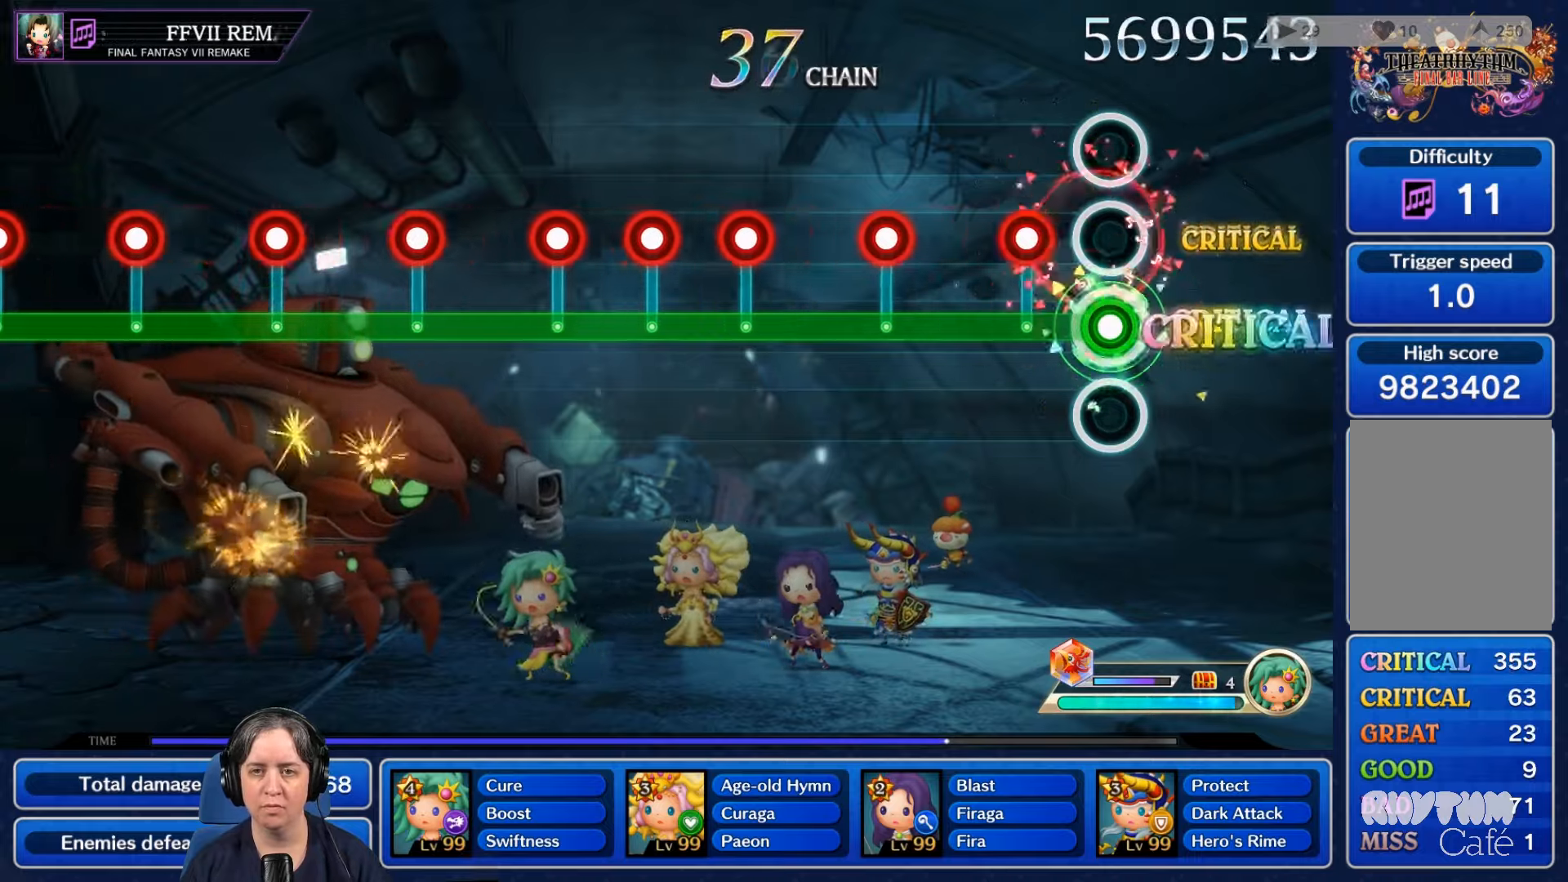
{"buttons": ["L2"], "left_stick": "center", "right_stick": "center", "events": [[200, "R2", "down"], [300, "R2", "up"]]}
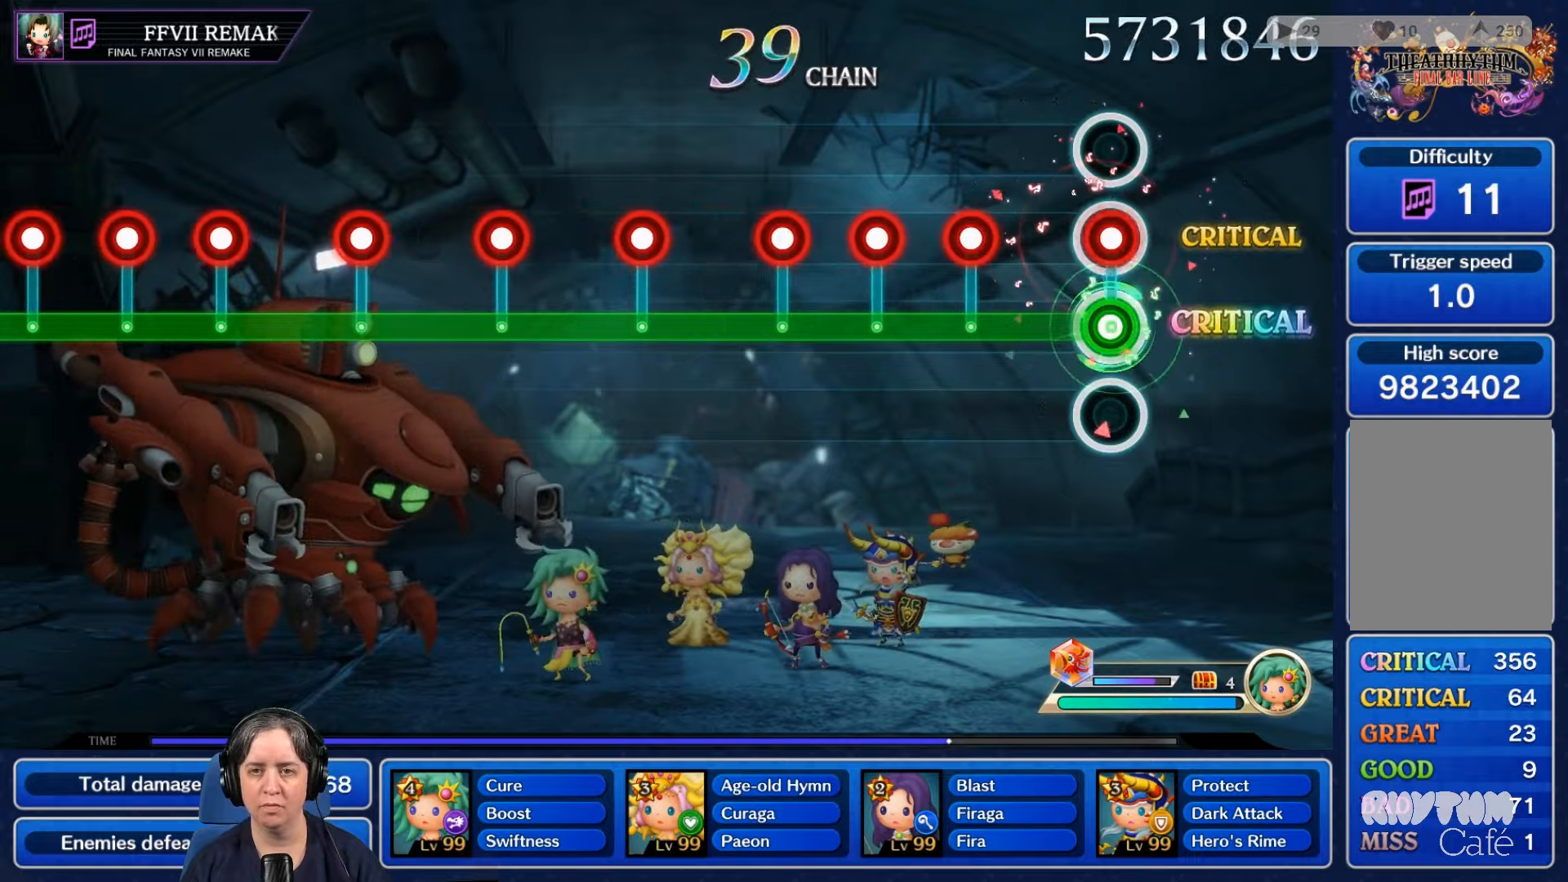
{"buttons": ["L2"], "left_stick": "center", "right_stick": "center", "events": [[34, "R2", "down"], [134, "R2", "up"], [300, "R2", "down"], [400, "R2", "up"]]}
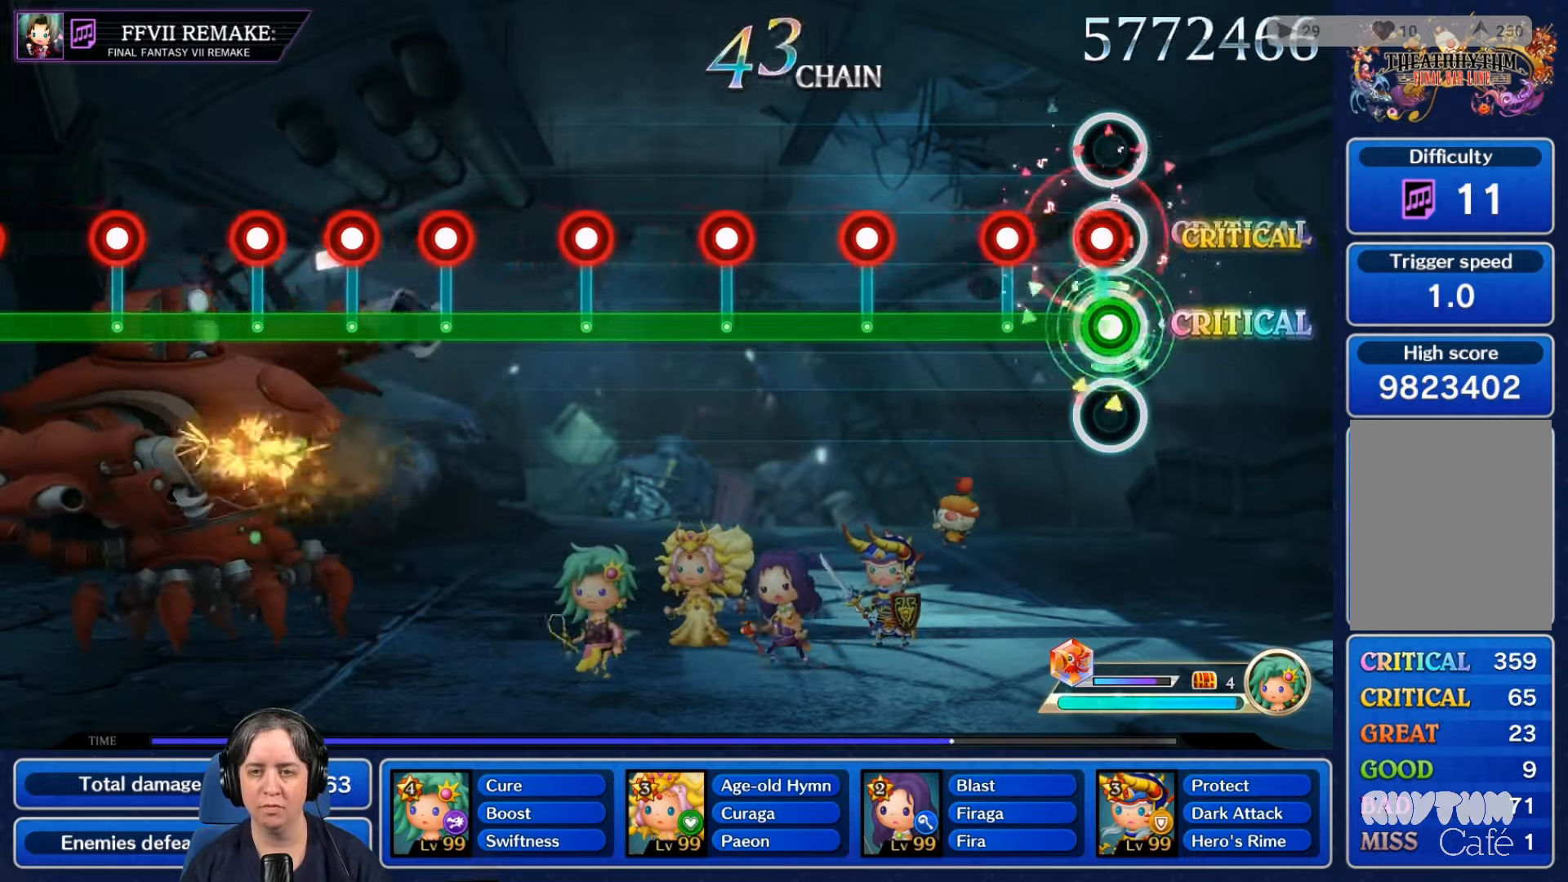
{"buttons": ["L2"], "left_stick": "center", "right_stick": "center", "events": [[34, "R2", "down"], [134, "R2", "up"], [267, "R2", "down"], [367, "R2", "up"]]}
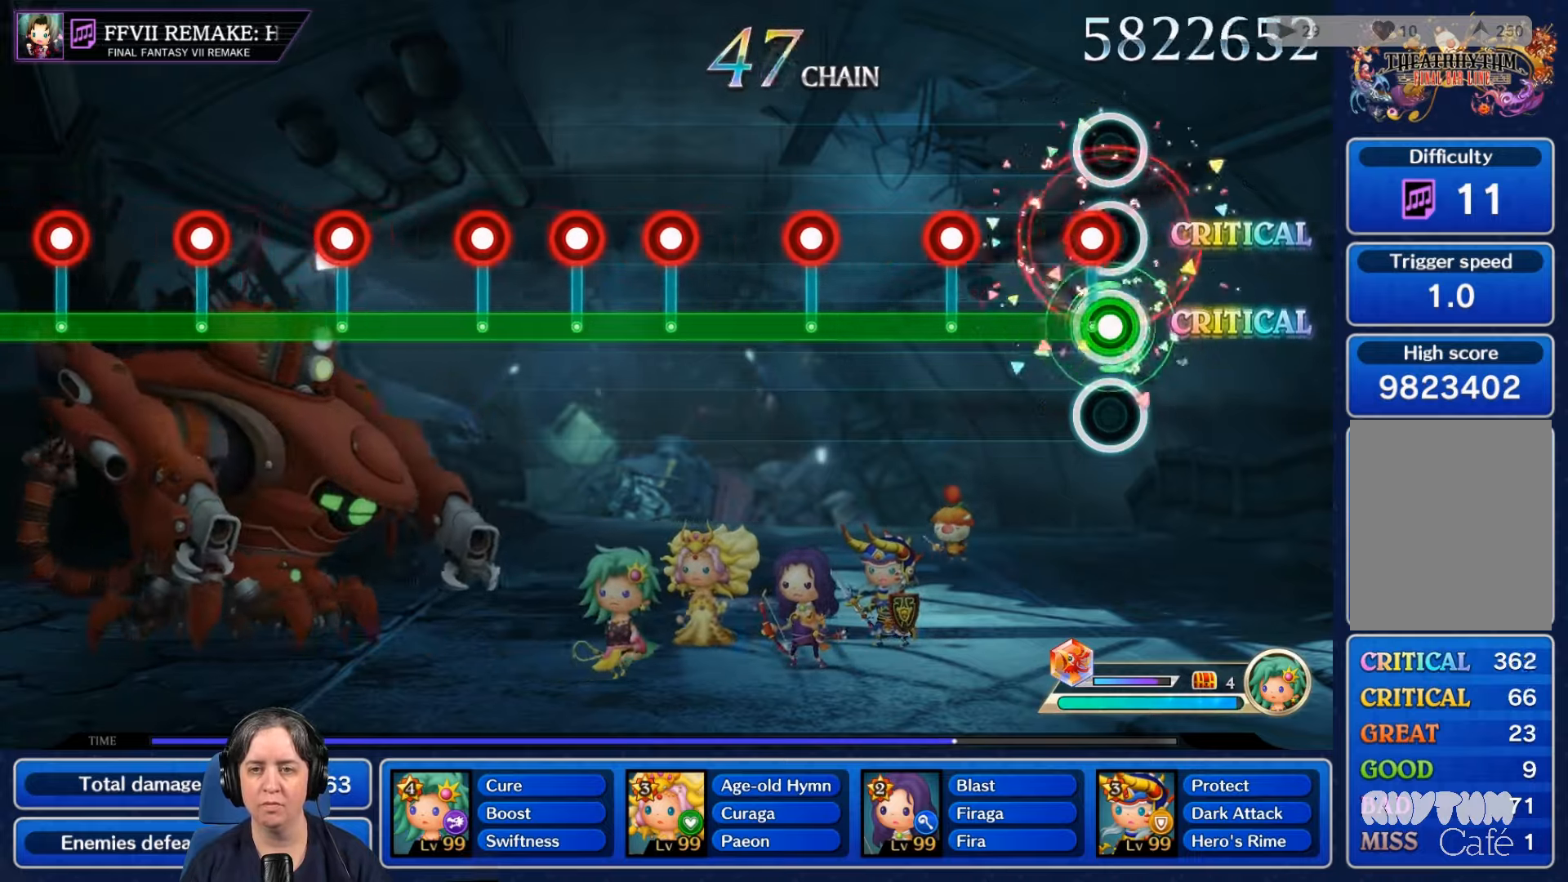
{"buttons": ["L2"], "left_stick": "center", "right_stick": "center", "events": [[67, "R2", "down"], [200, "R2", "up"], [400, "R2", "down"], [500, "R2", "up"]]}
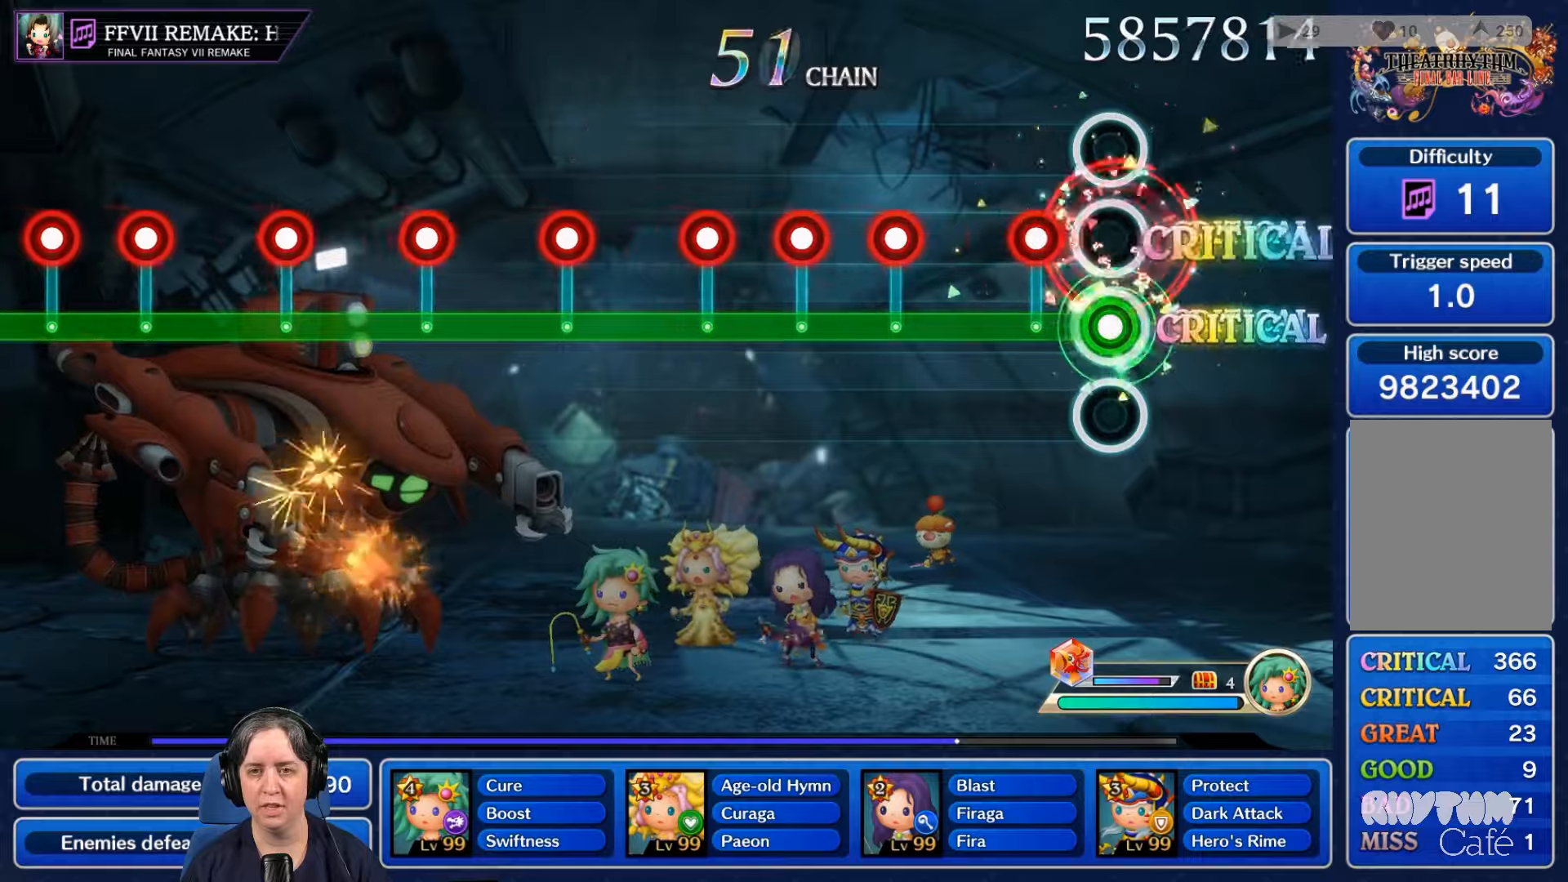
{"buttons": ["L2", "R2"], "left_stick": "center", "right_stick": "center", "events": [[233, "R2", "down"], [300, "R2", "up"], [500, "R2", "down"]]}
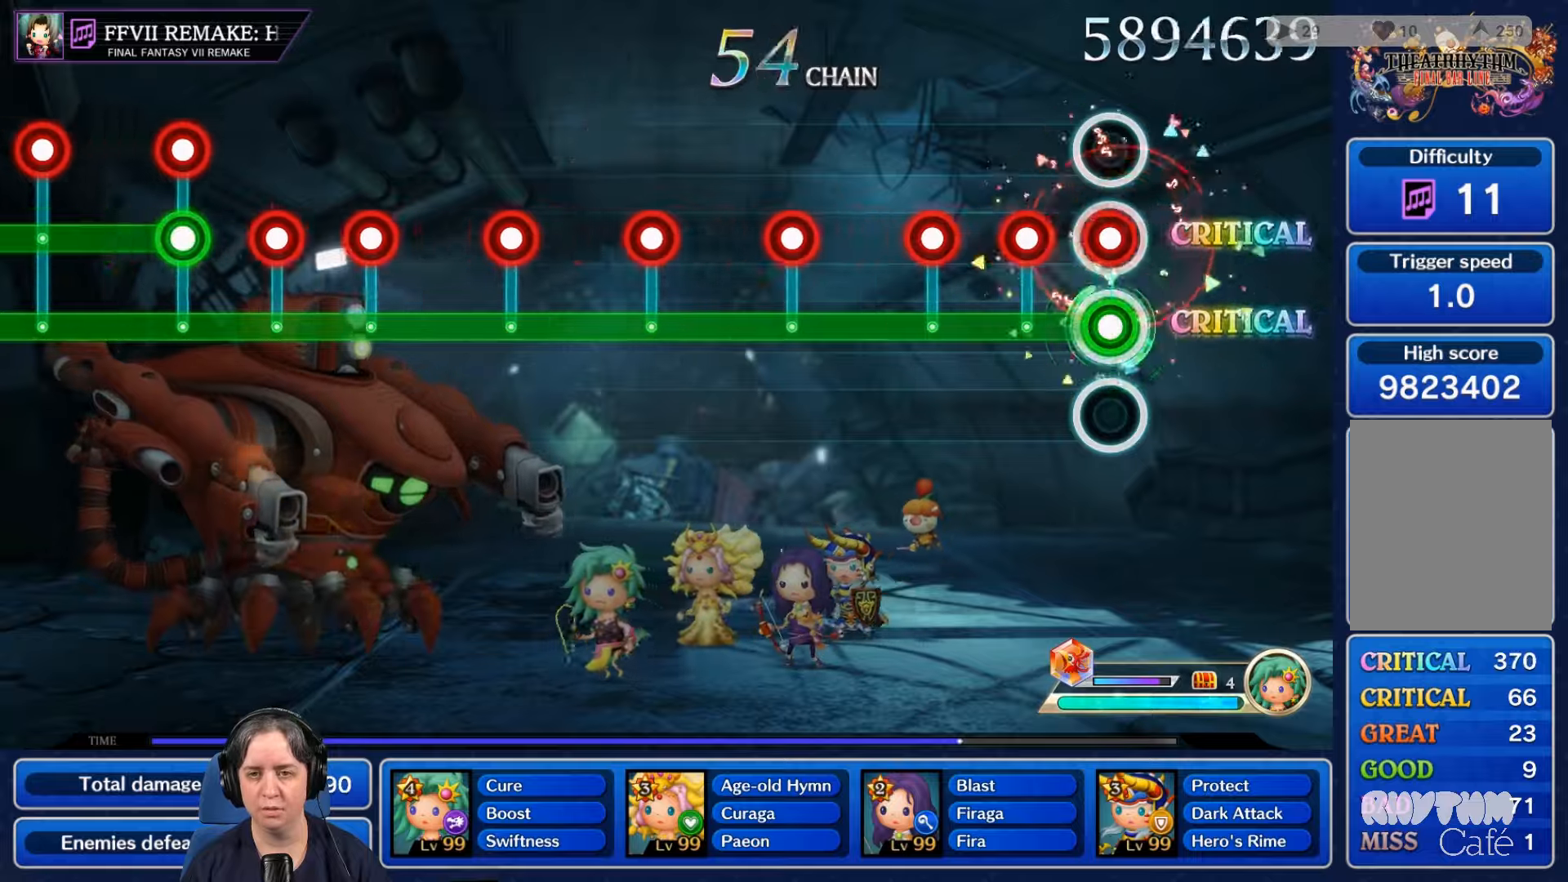
{"buttons": ["L2"], "left_stick": "center", "right_stick": "center", "events": [[66, "R2", "up"], [200, "R2", "down"], [300, "R2", "up"], [400, "R2", "down"], [500, "R2", "up"]]}
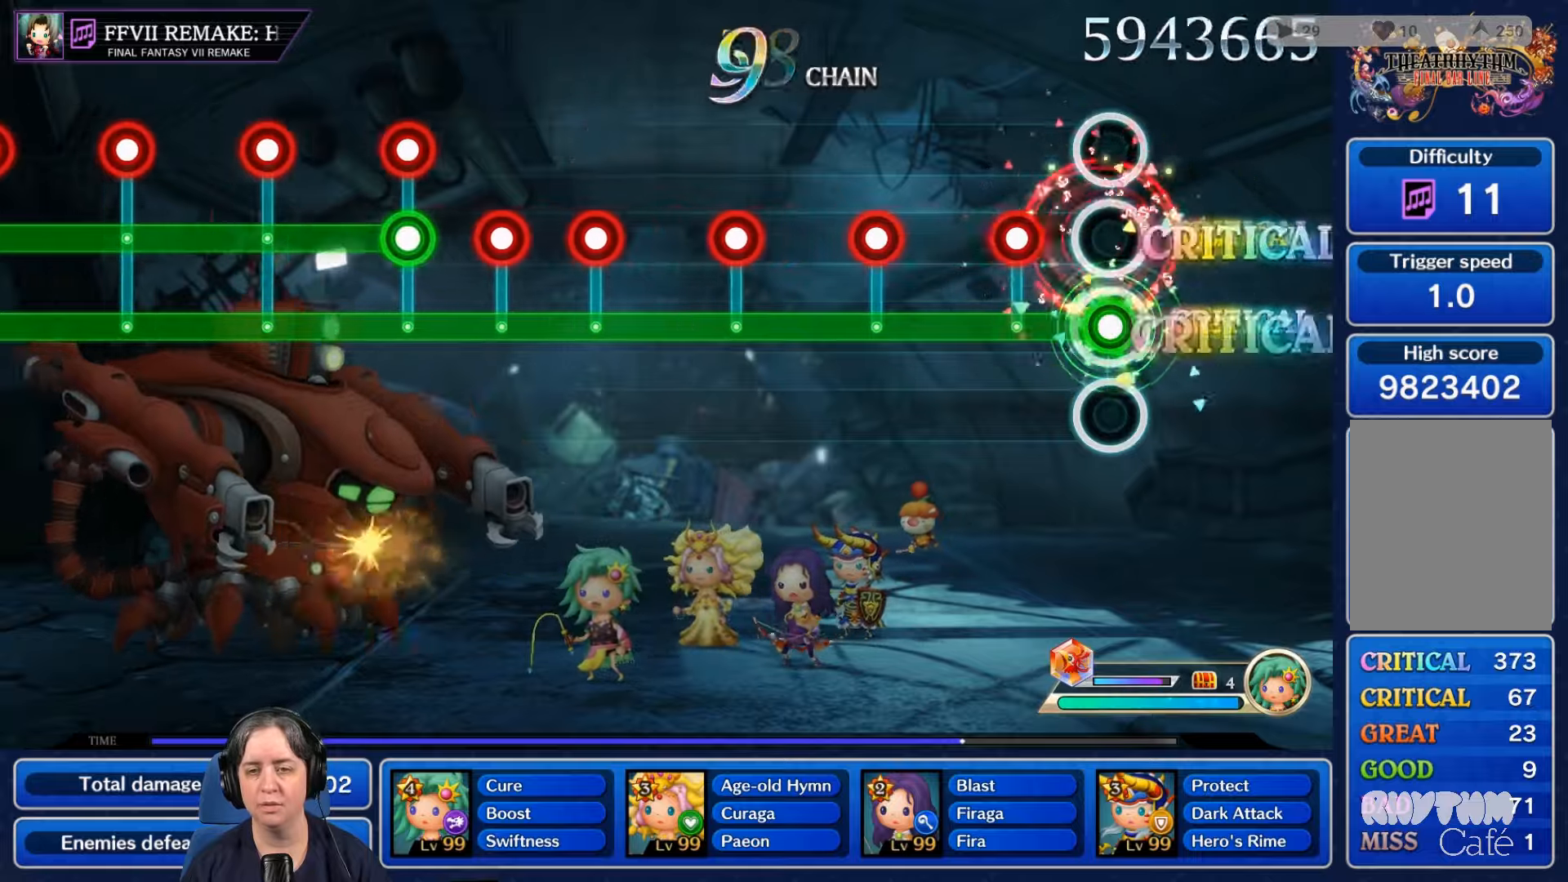
{"buttons": ["L2"], "left_stick": "center", "right_stick": "center", "events": [[233, "R2", "down"], [333, "R2", "up"]]}
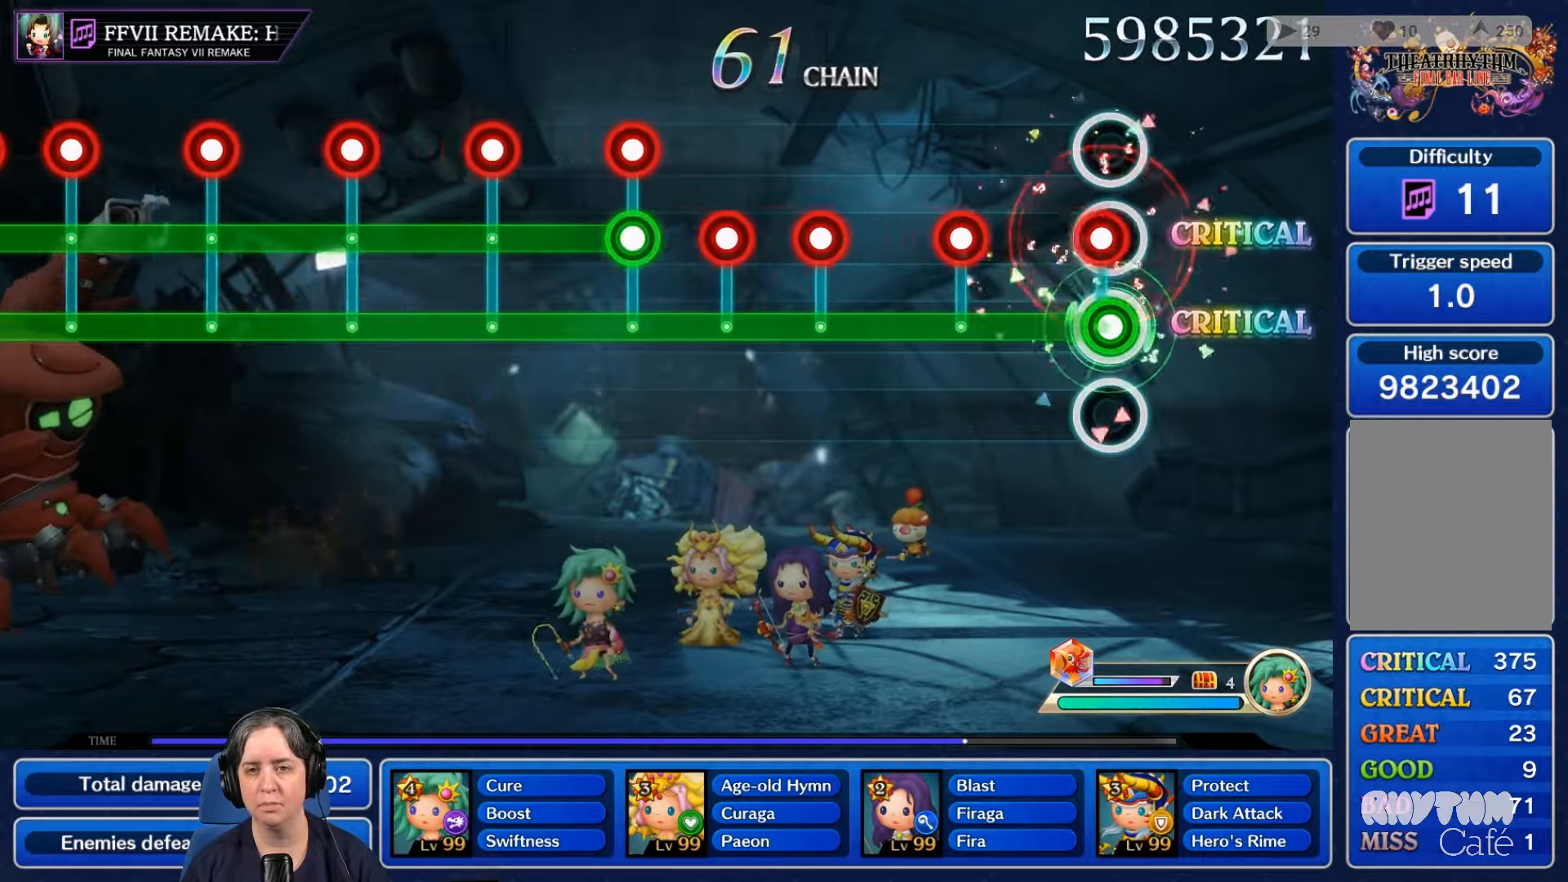
{"buttons": ["L2"], "left_stick": "center", "right_stick": "center", "events": [[33, "R2", "down"], [166, "R2", "up"], [366, "R2", "down"], [500, "R2", "up"]]}
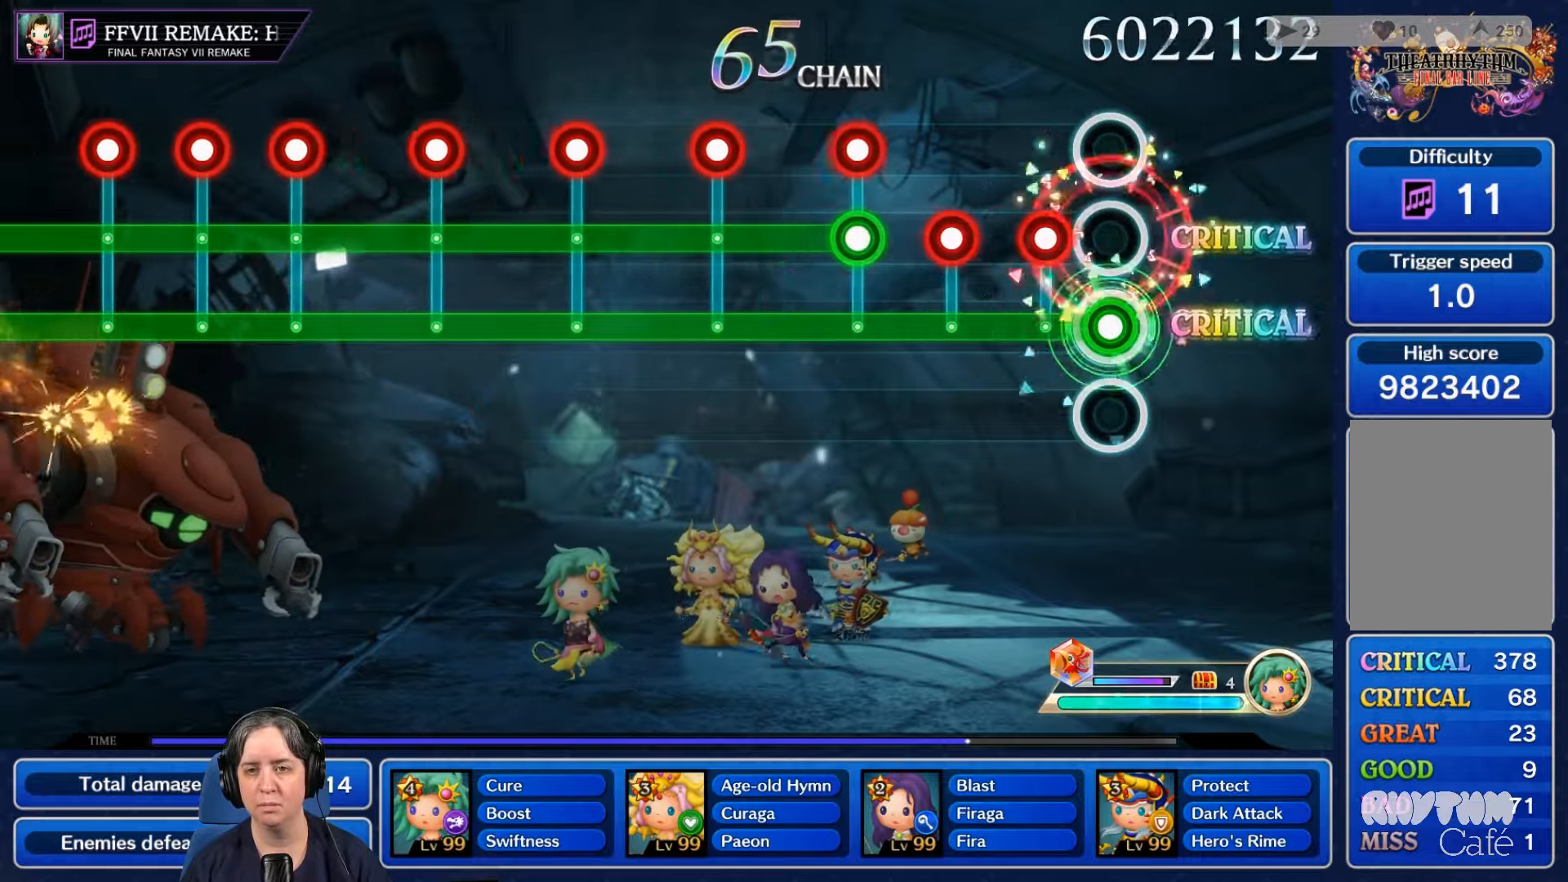
{"buttons": ["L2"], "left_stick": "center", "right_stick": "center", "events": [[133, "R2", "down"], [200, "R2", "up"], [333, "R2", "down"], [433, "R2", "up"]]}
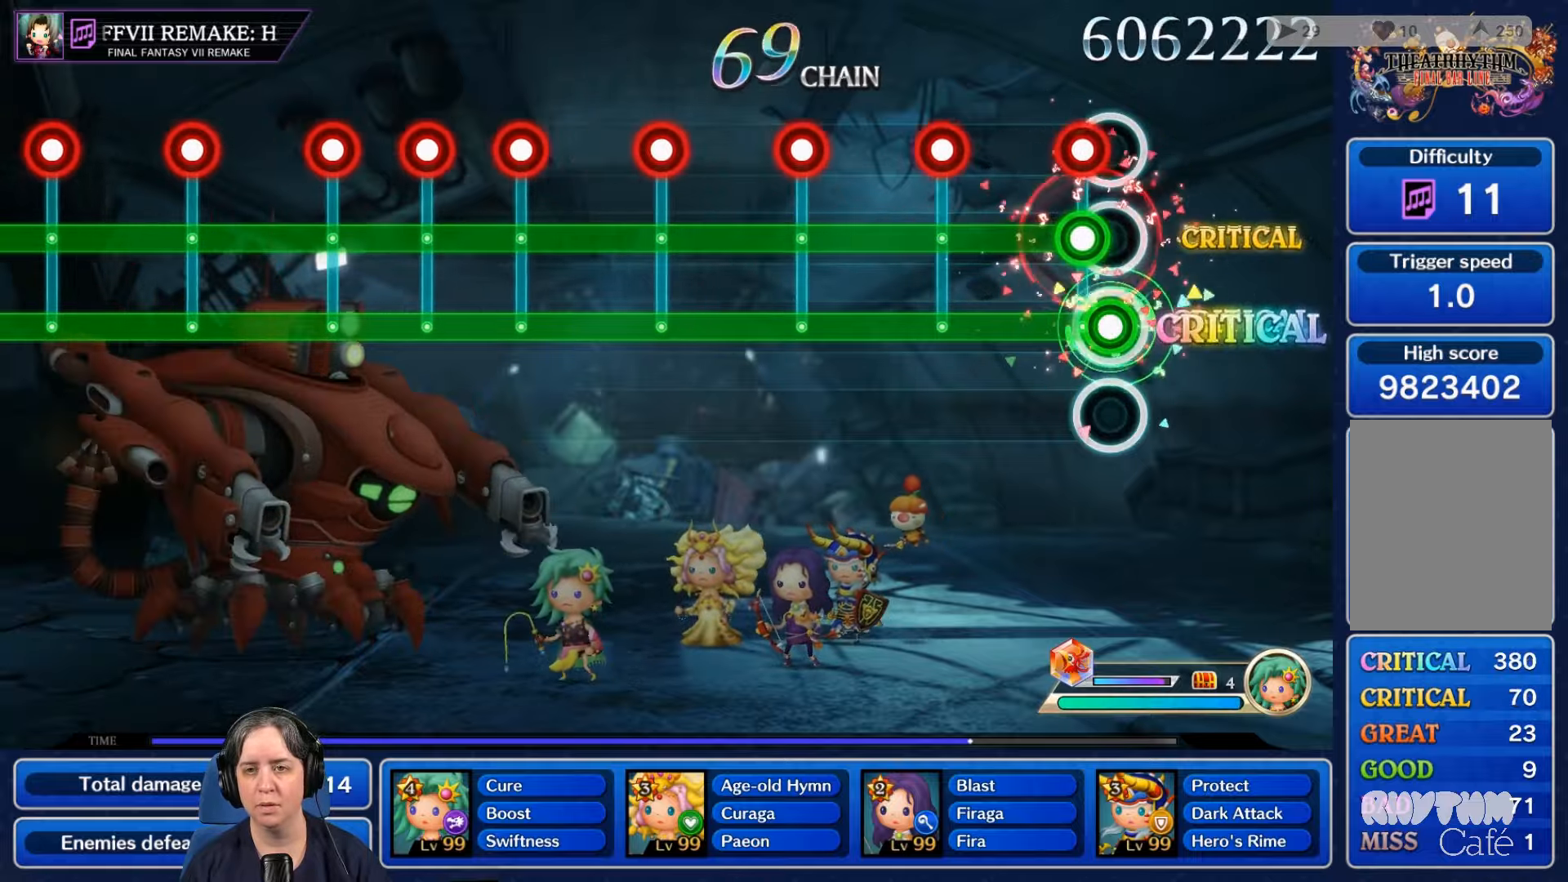
{"buttons": ["A", "L2", "R2"], "left_stick": "center", "right_stick": "center", "events": [[66, "A", "down"], [66, "R2", "down"], [300, "A", "up"], [400, "A", "down"]]}
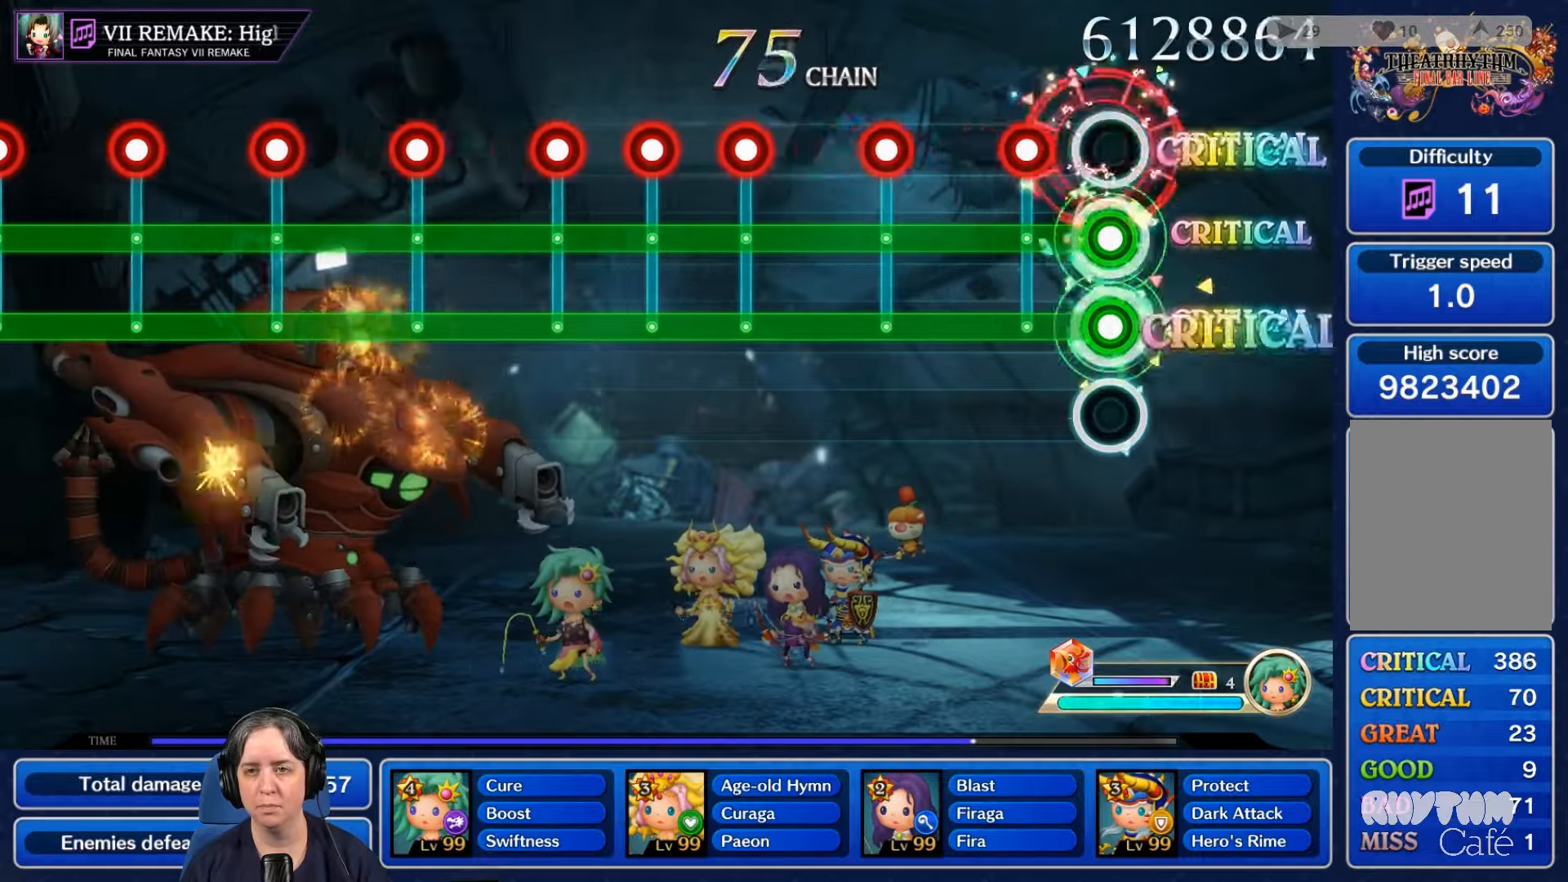
{"buttons": ["L2", "R2"], "left_stick": "center", "right_stick": "center", "events": [[33, "A", "up"], [166, "A", "down"], [333, "A", "up"]]}
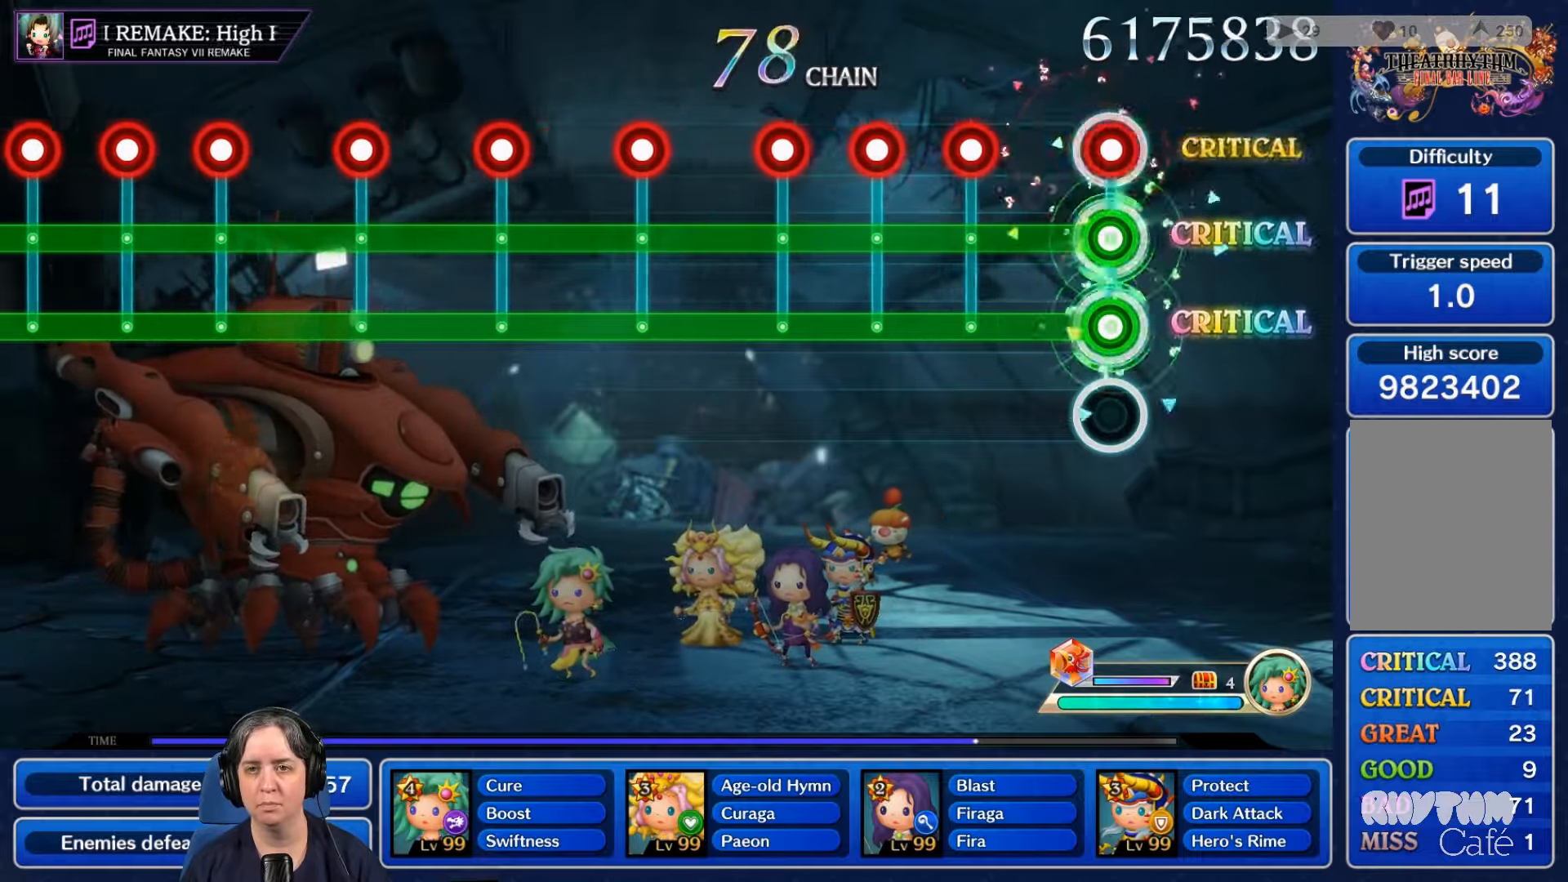
{"buttons": ["A", "L2", "R2"], "left_stick": "center", "right_stick": "center", "events": [[33, "A", "down"], [166, "A", "up"], [300, "A", "down"], [400, "A", "up"], [500, "A", "down"]]}
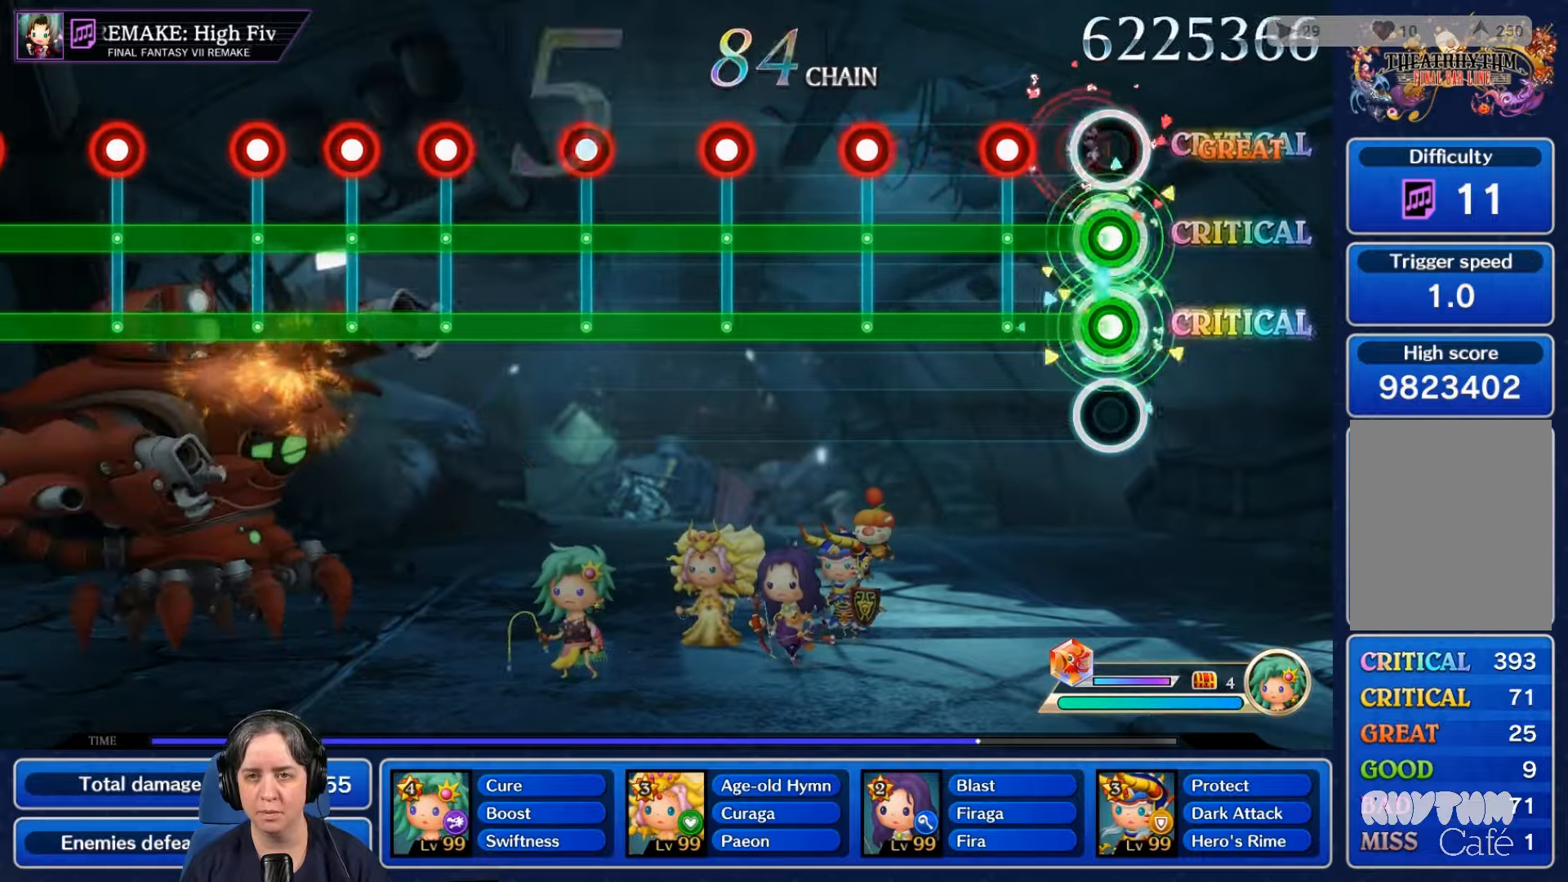
{"buttons": ["L2", "R2"], "left_stick": "center", "right_stick": "center", "events": [[66, "A", "up"], [166, "A", "down"], [300, "A", "up"]]}
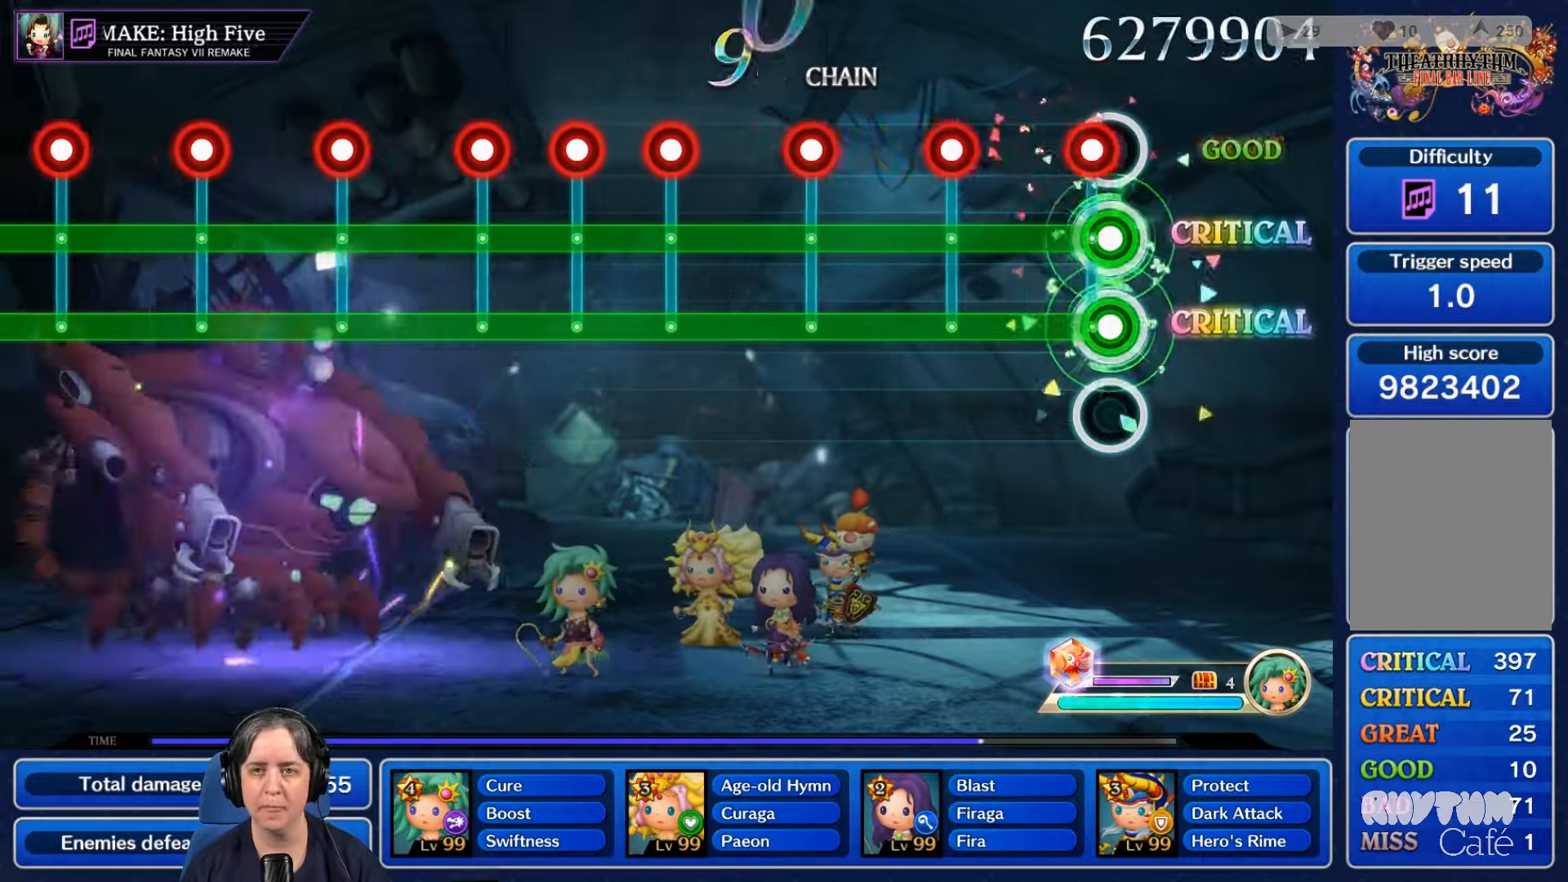
{"buttons": ["A", "L2", "R2"], "left_stick": "center", "right_stick": "center", "events": [[66, "A", "down"], [200, "A", "up"], [366, "A", "down"]]}
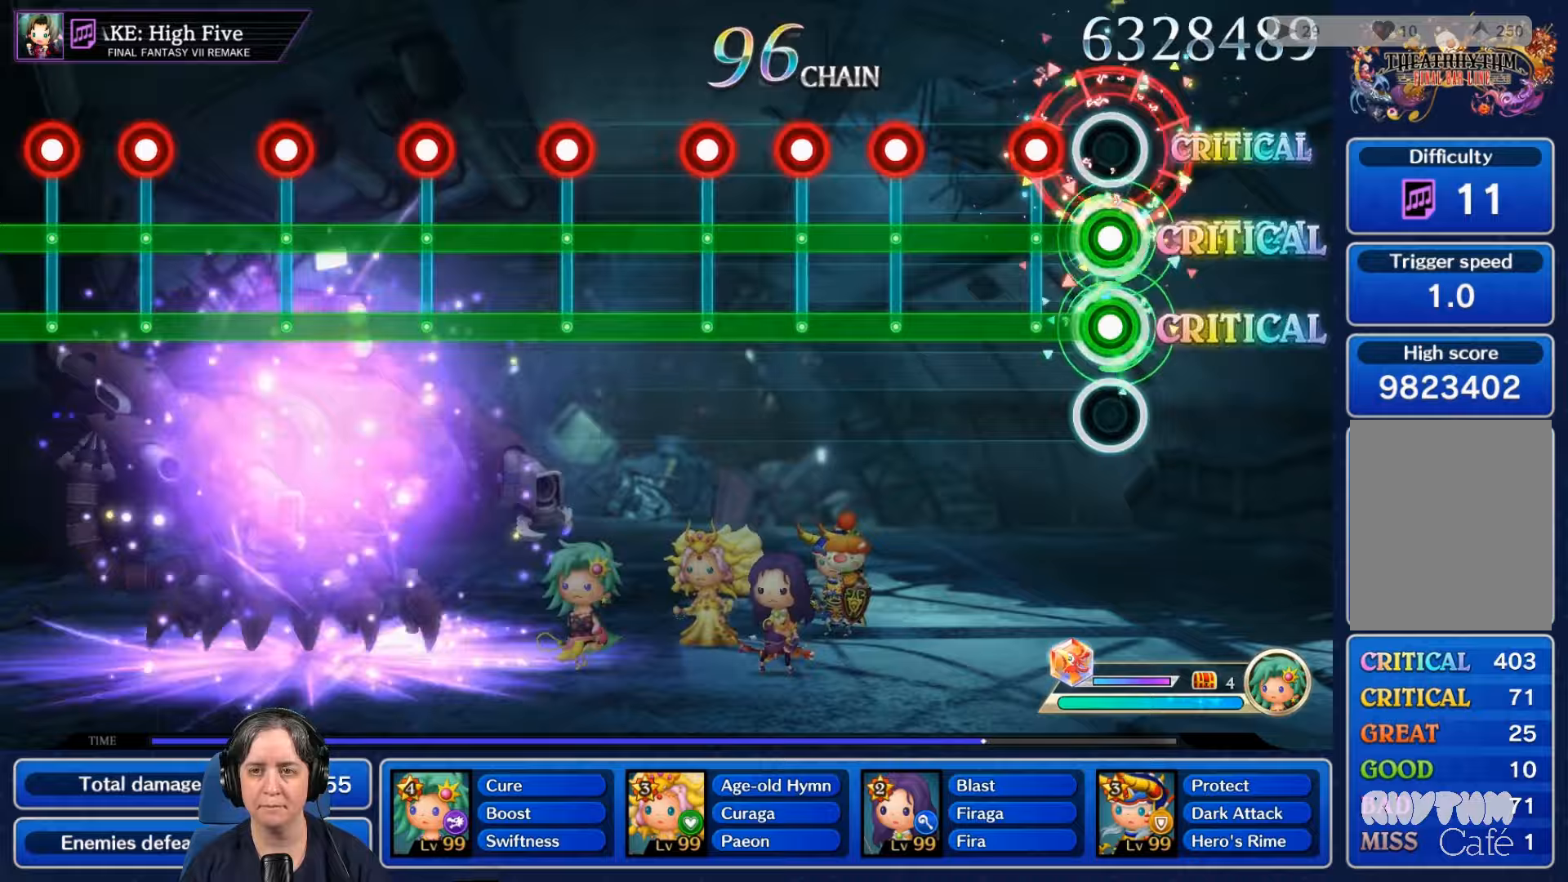
{"buttons": ["L2", "R2"], "left_stick": "center", "right_stick": "center", "events": [[33, "A", "up"], [233, "A", "down"], [367, "A", "up"]]}
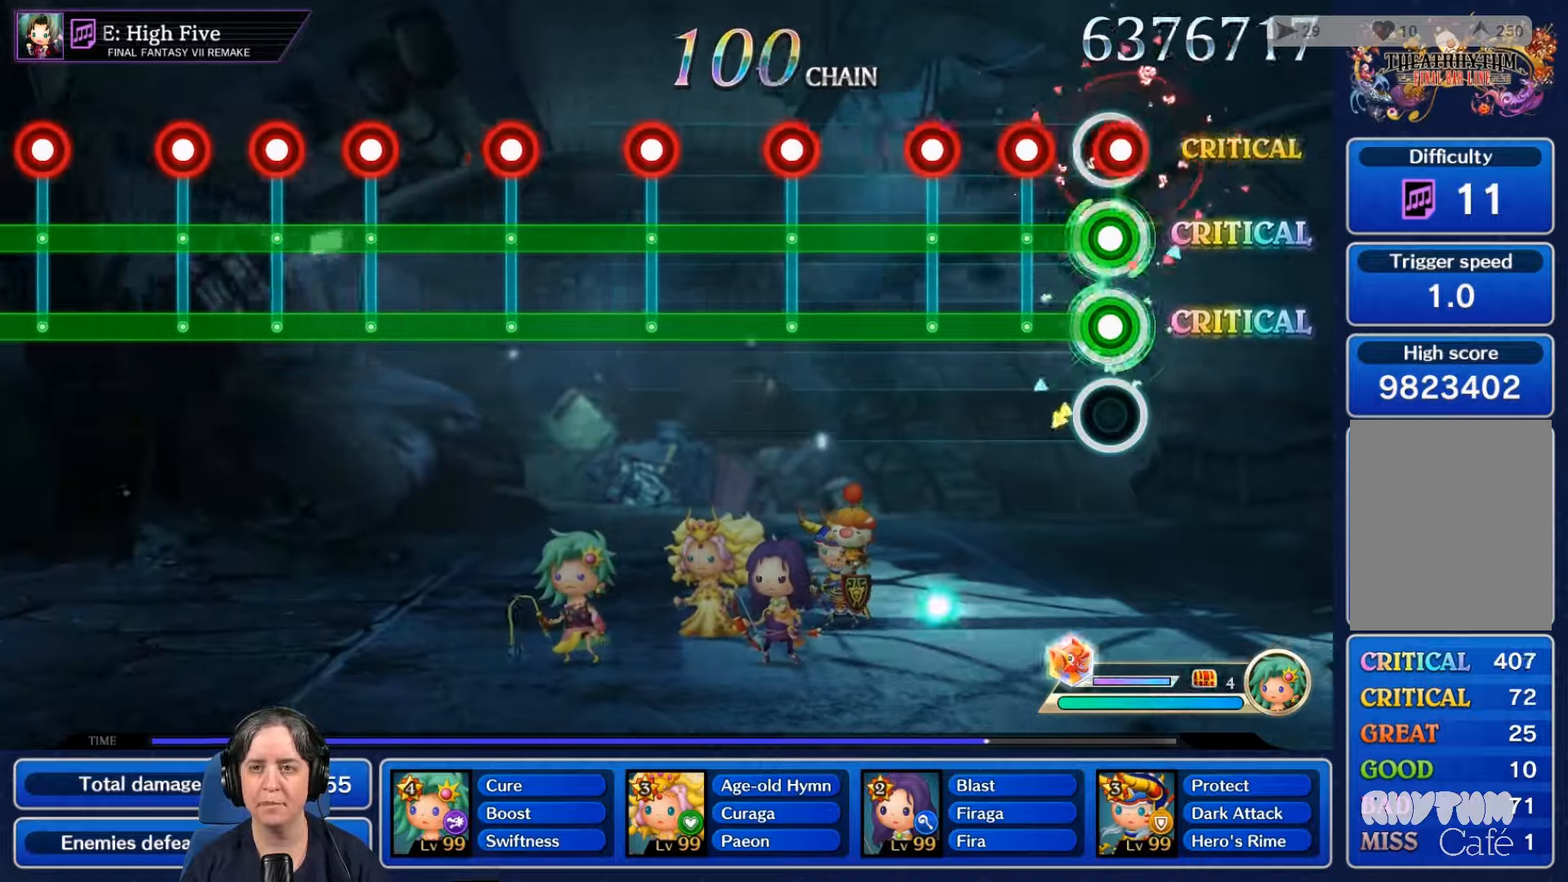
{"buttons": ["A", "L2", "R2"], "left_stick": "center", "right_stick": "center", "events": [[33, "A", "down"], [167, "A", "up"], [233, "A", "down"], [333, "A", "up"], [433, "A", "down"]]}